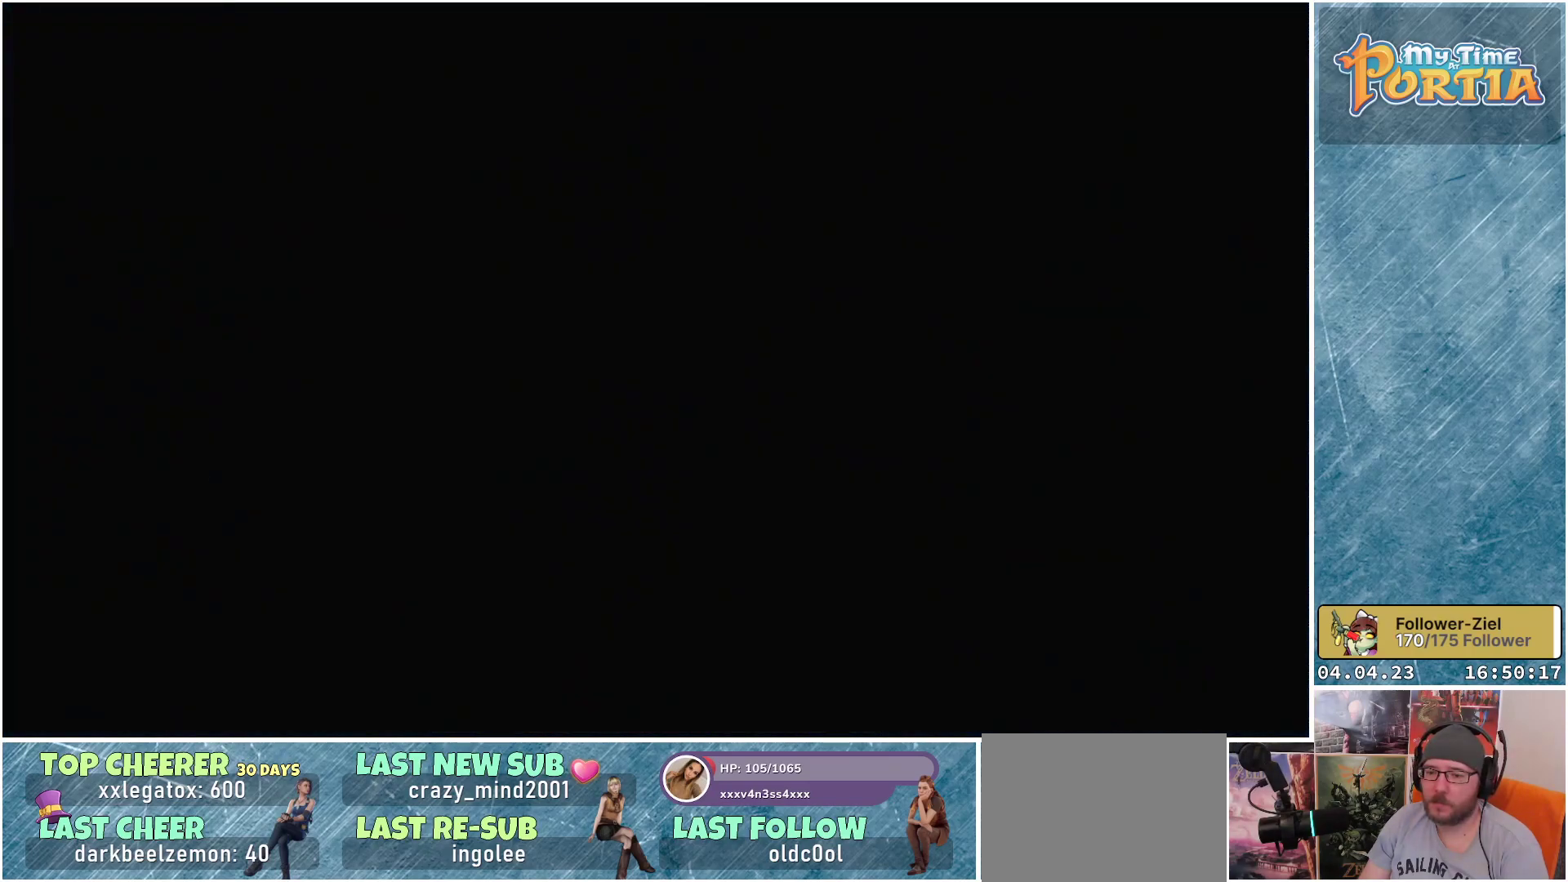
Gameplay with a controller (Xbox layout); each line is a JSON object with the inputs held at the frame after it. "events" lists button and stick changes between this image and that frame as [ms after this image, input, new state], when the widget could be followed in between.
{"buttons": [], "left_stick": "center", "right_stick": "center", "events": []}
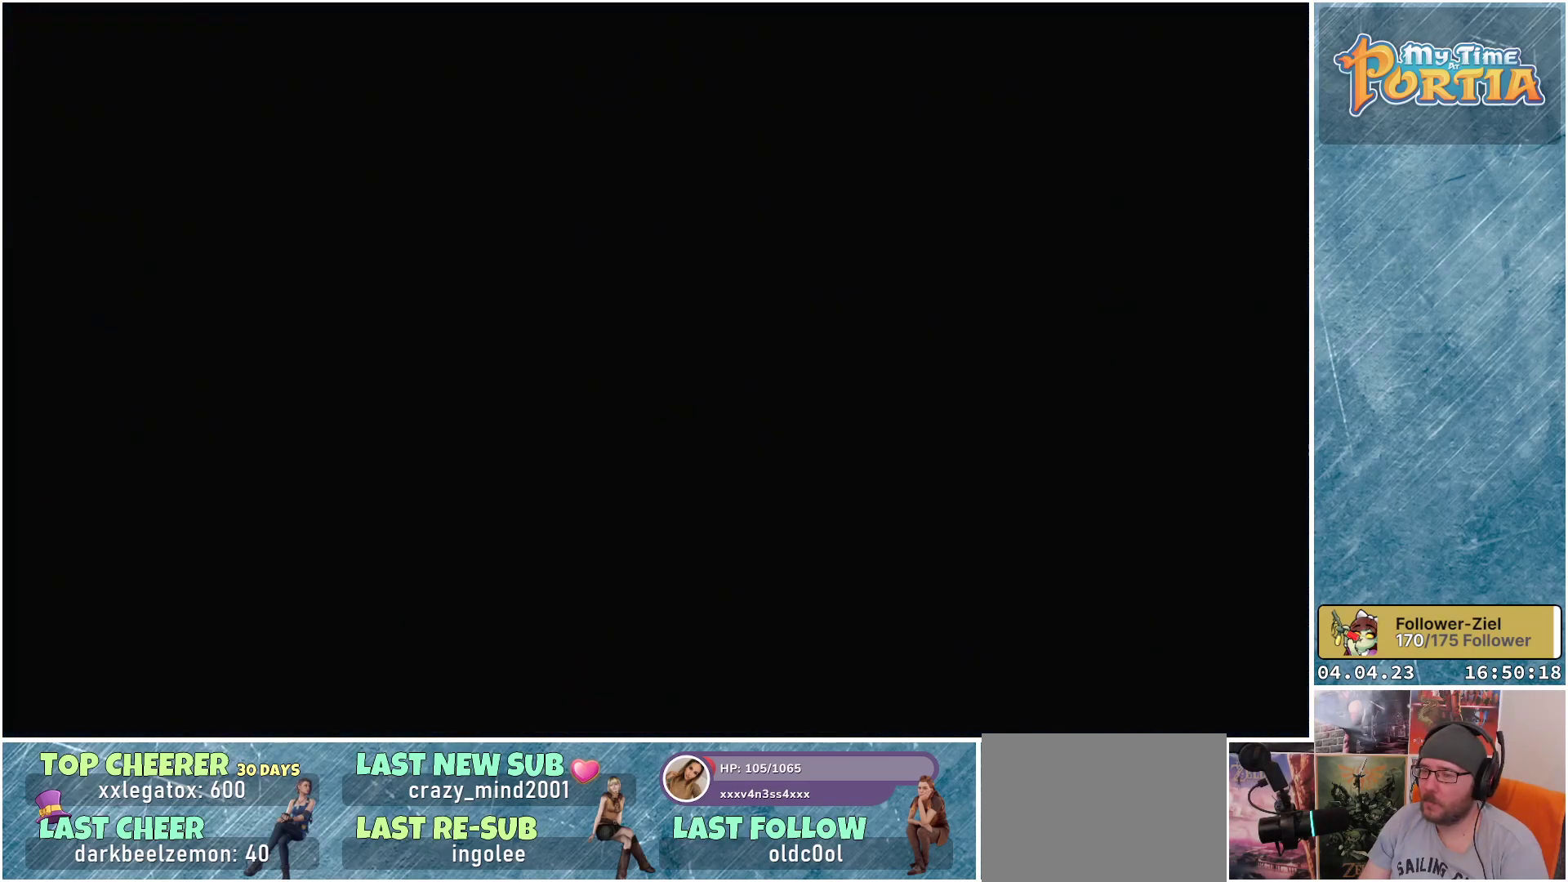
{"buttons": [], "left_stick": "center", "right_stick": "center", "events": []}
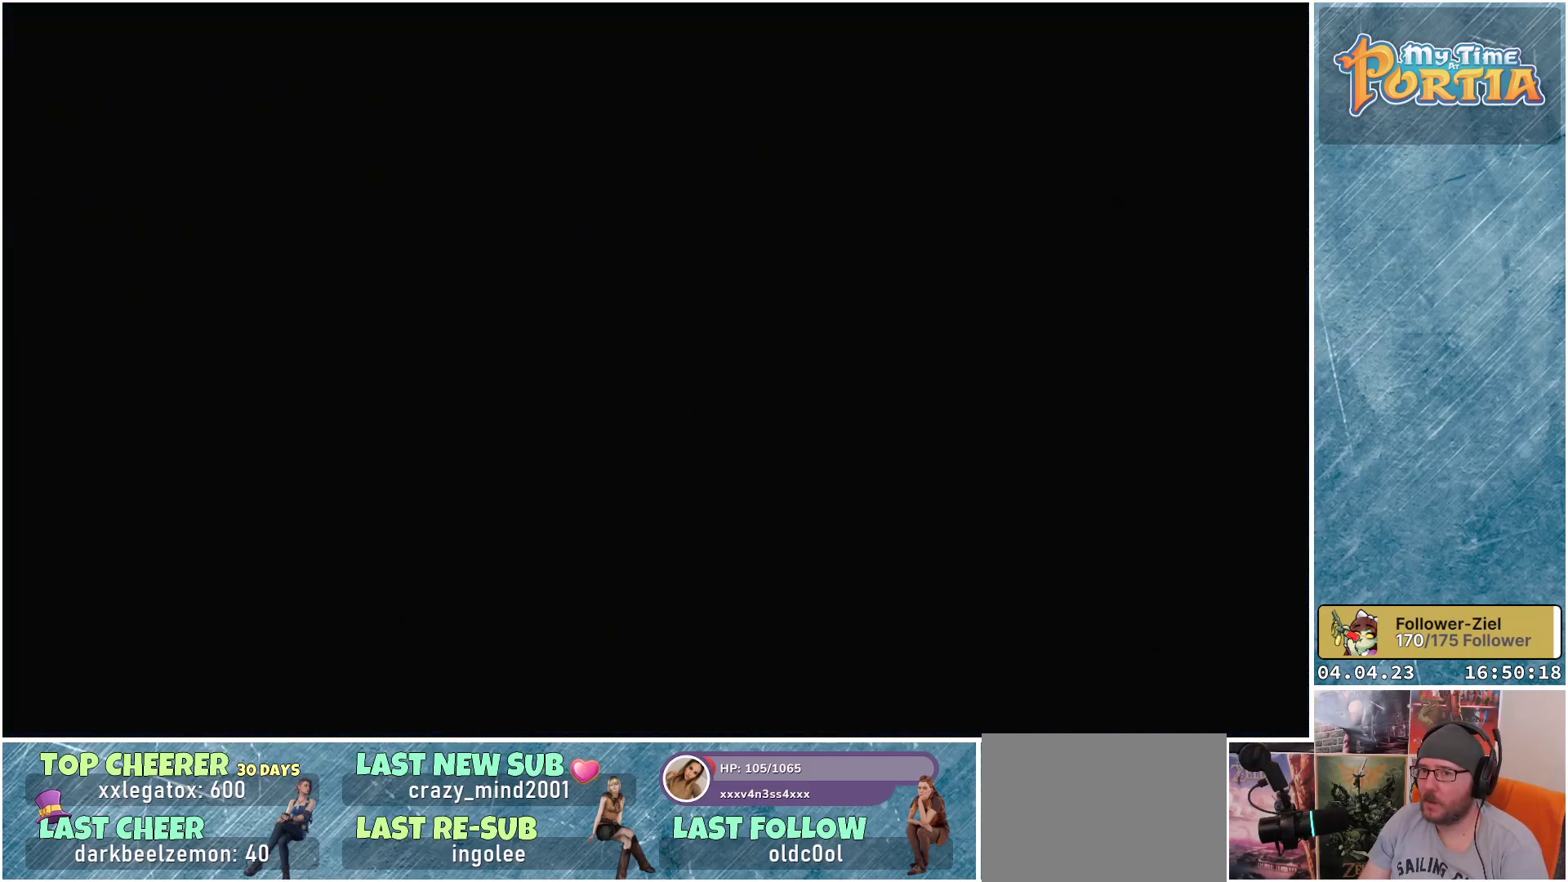
{"buttons": [], "left_stick": "center", "right_stick": "center", "events": []}
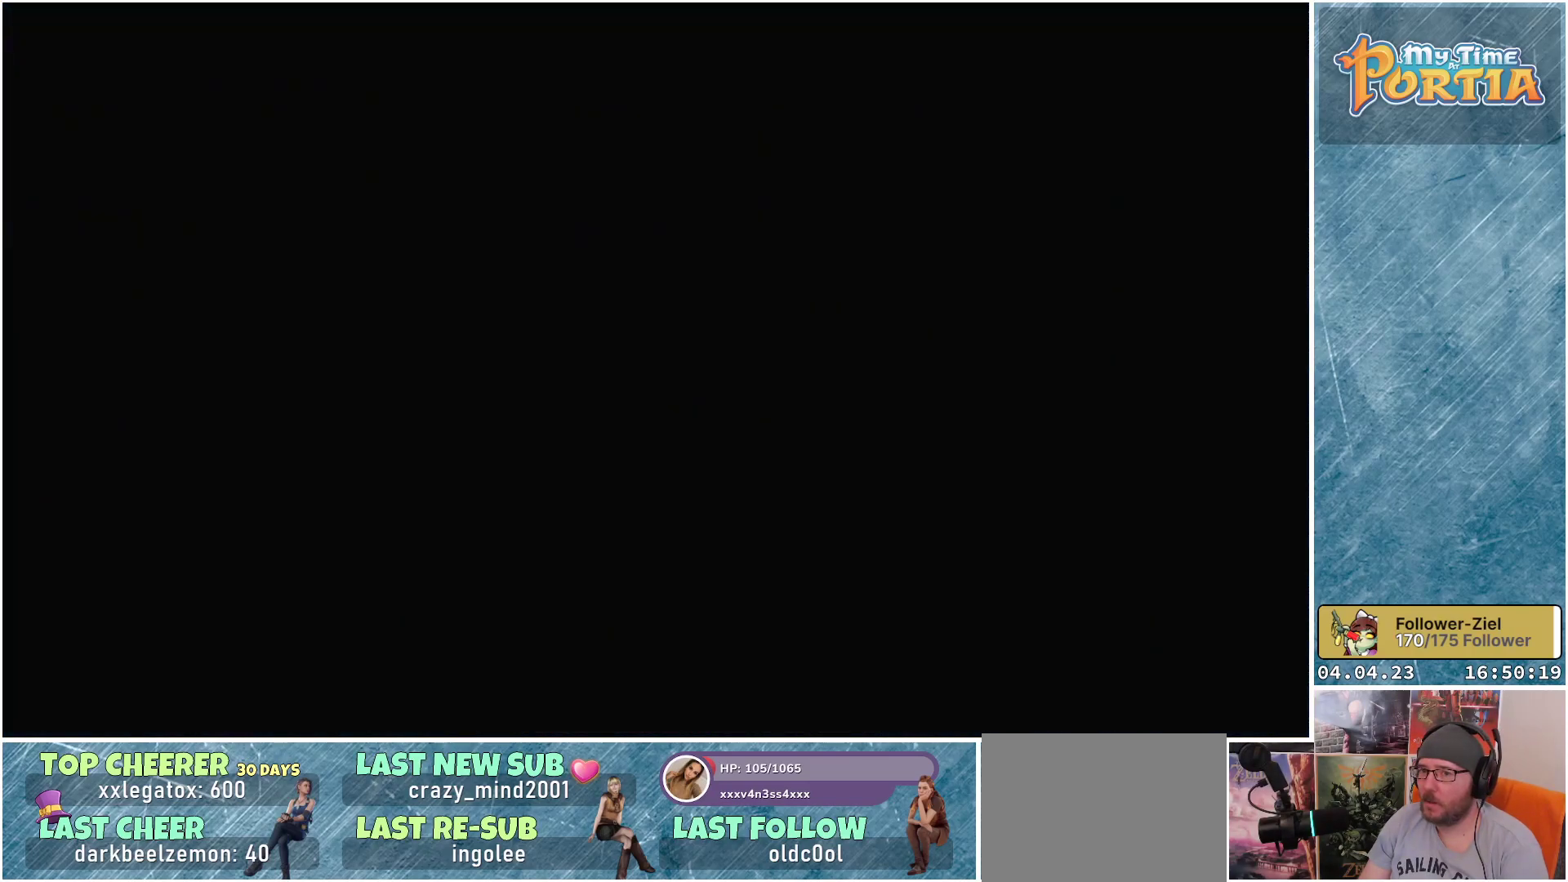
{"buttons": [], "left_stick": "center", "right_stick": "center", "events": []}
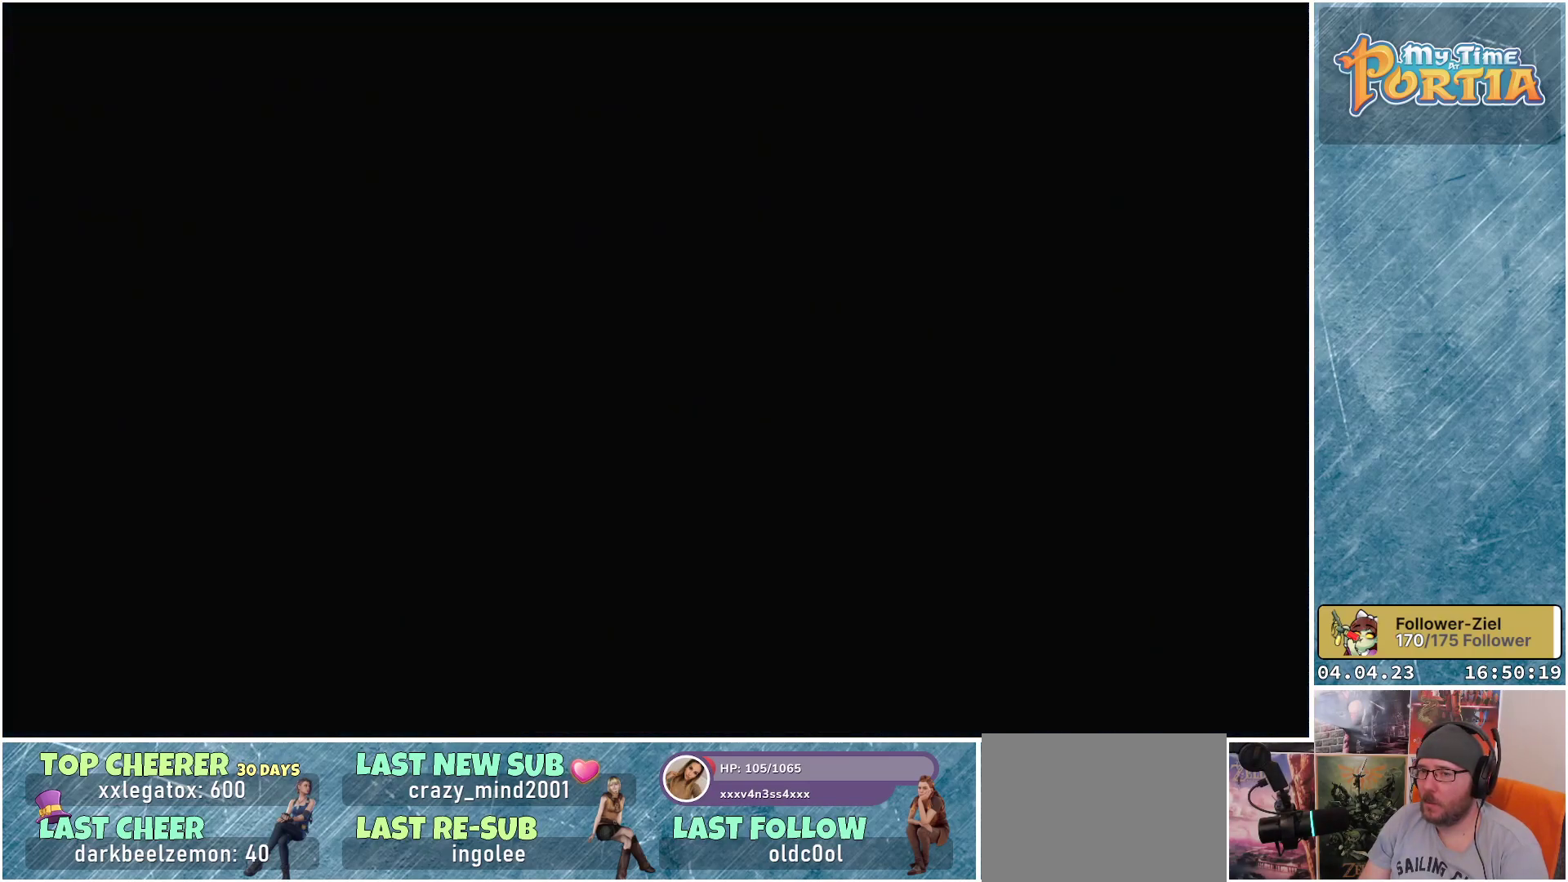
{"buttons": [], "left_stick": "center", "right_stick": "center", "events": []}
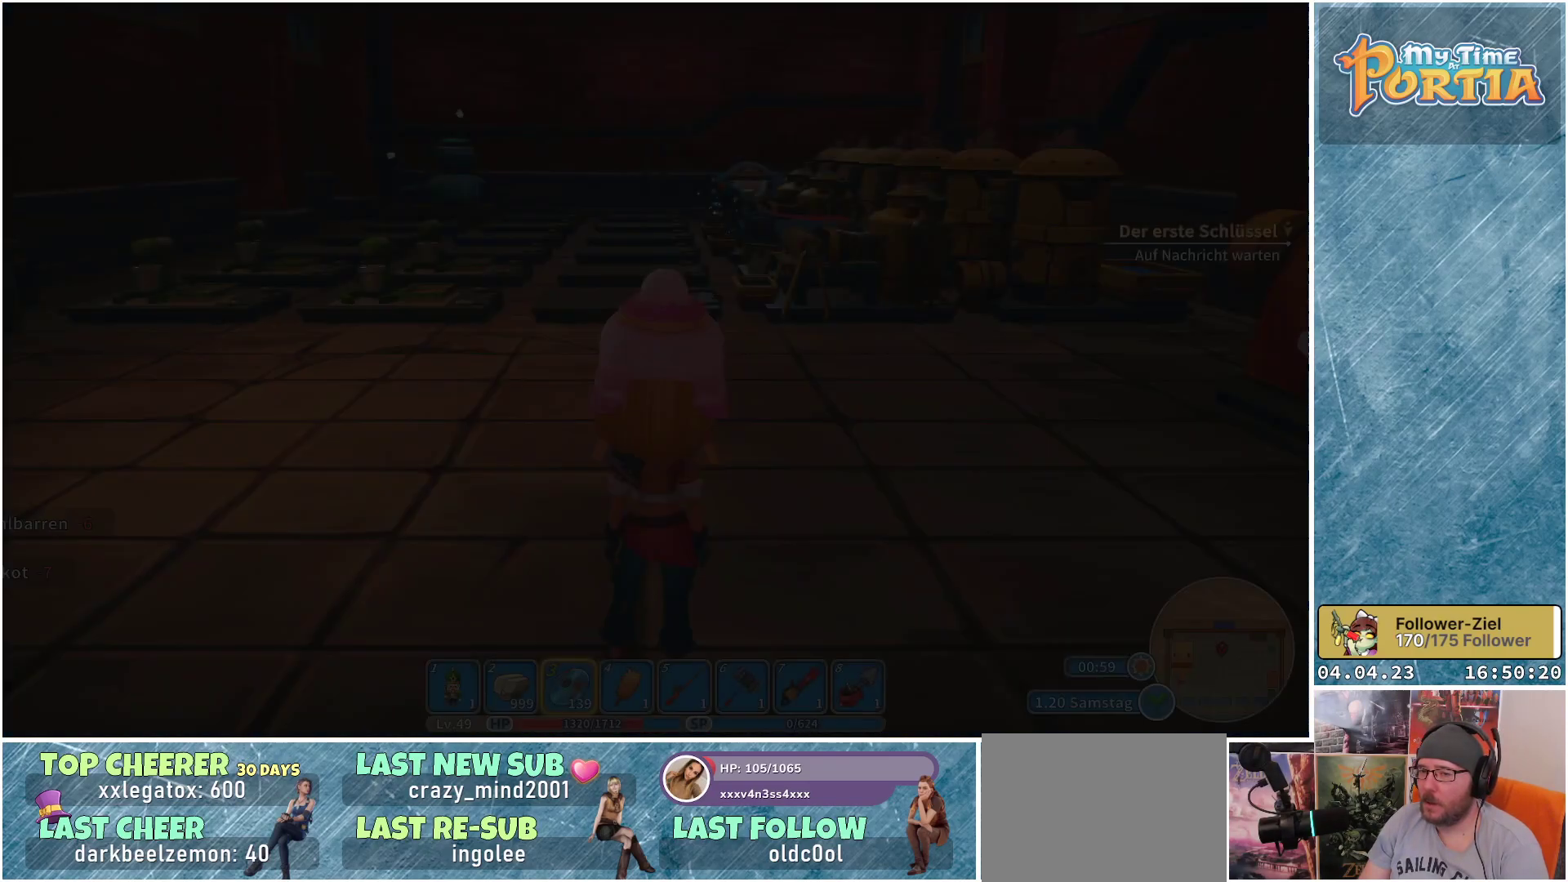
{"buttons": [], "left_stick": "up-left", "right_stick": "center", "events": [[500, "left_stick", "up-left"]]}
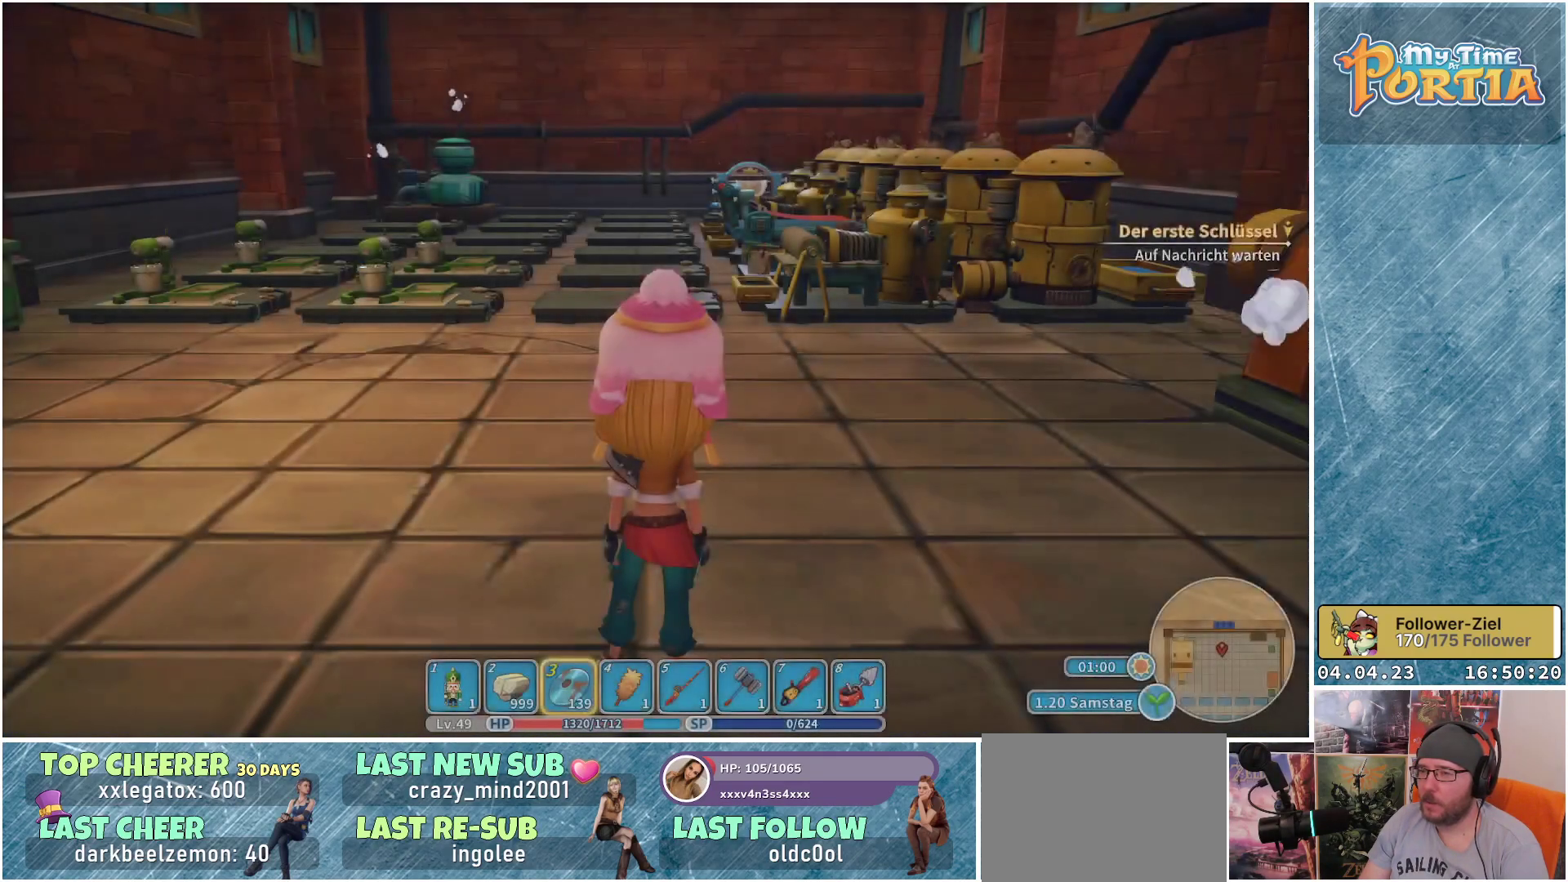
{"buttons": [], "left_stick": "up", "right_stick": "left", "events": [[133, "right_stick", "left"], [367, "left_stick", "up"]]}
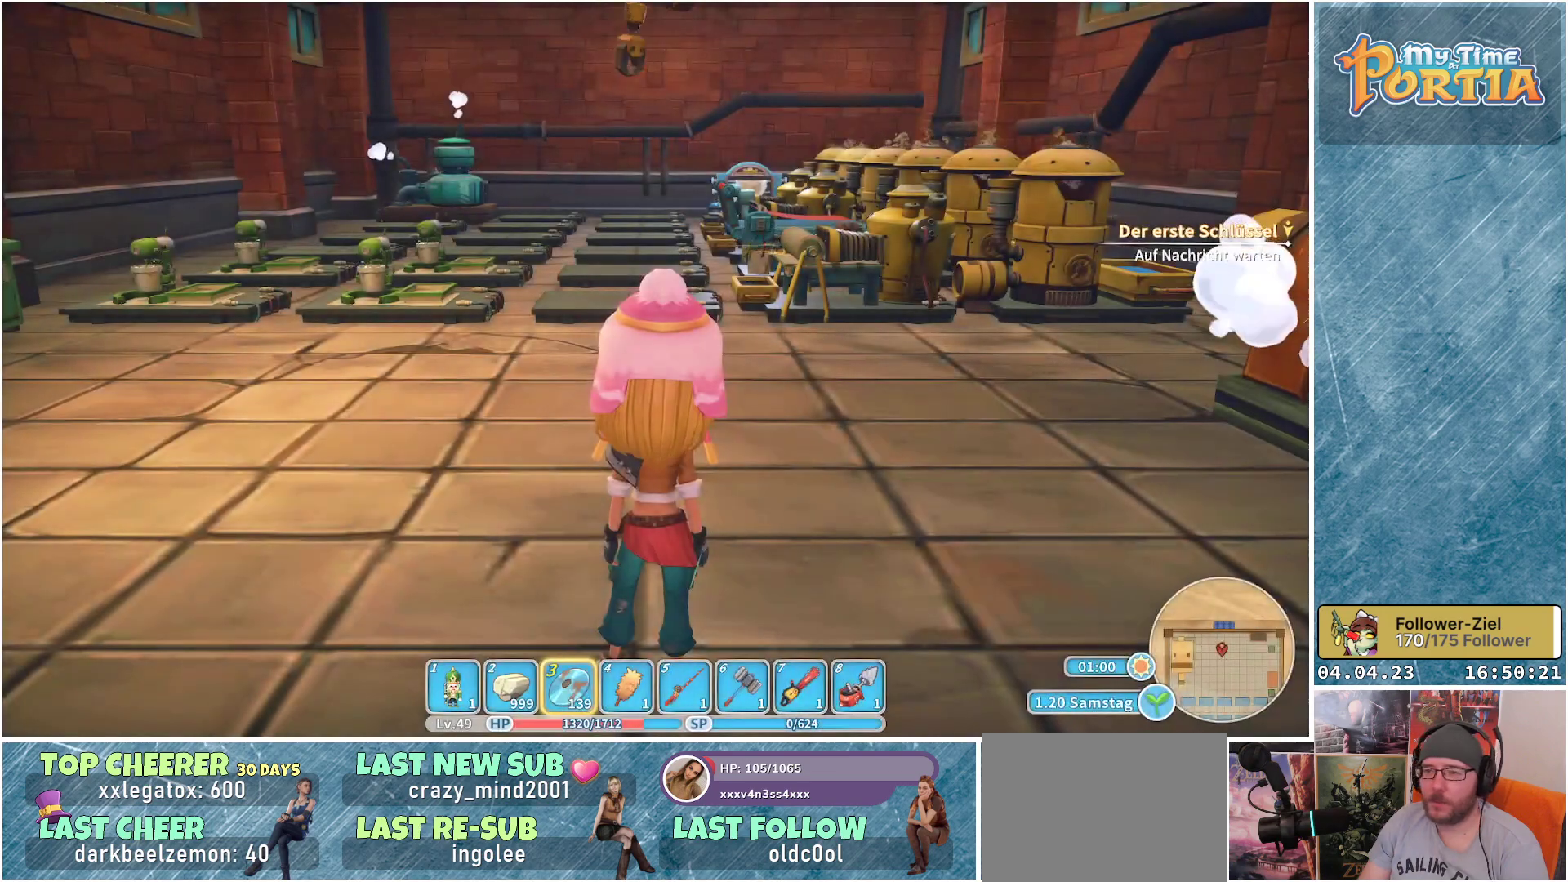
{"buttons": [], "left_stick": "up", "right_stick": "center", "events": [[400, "right_stick", "center"]]}
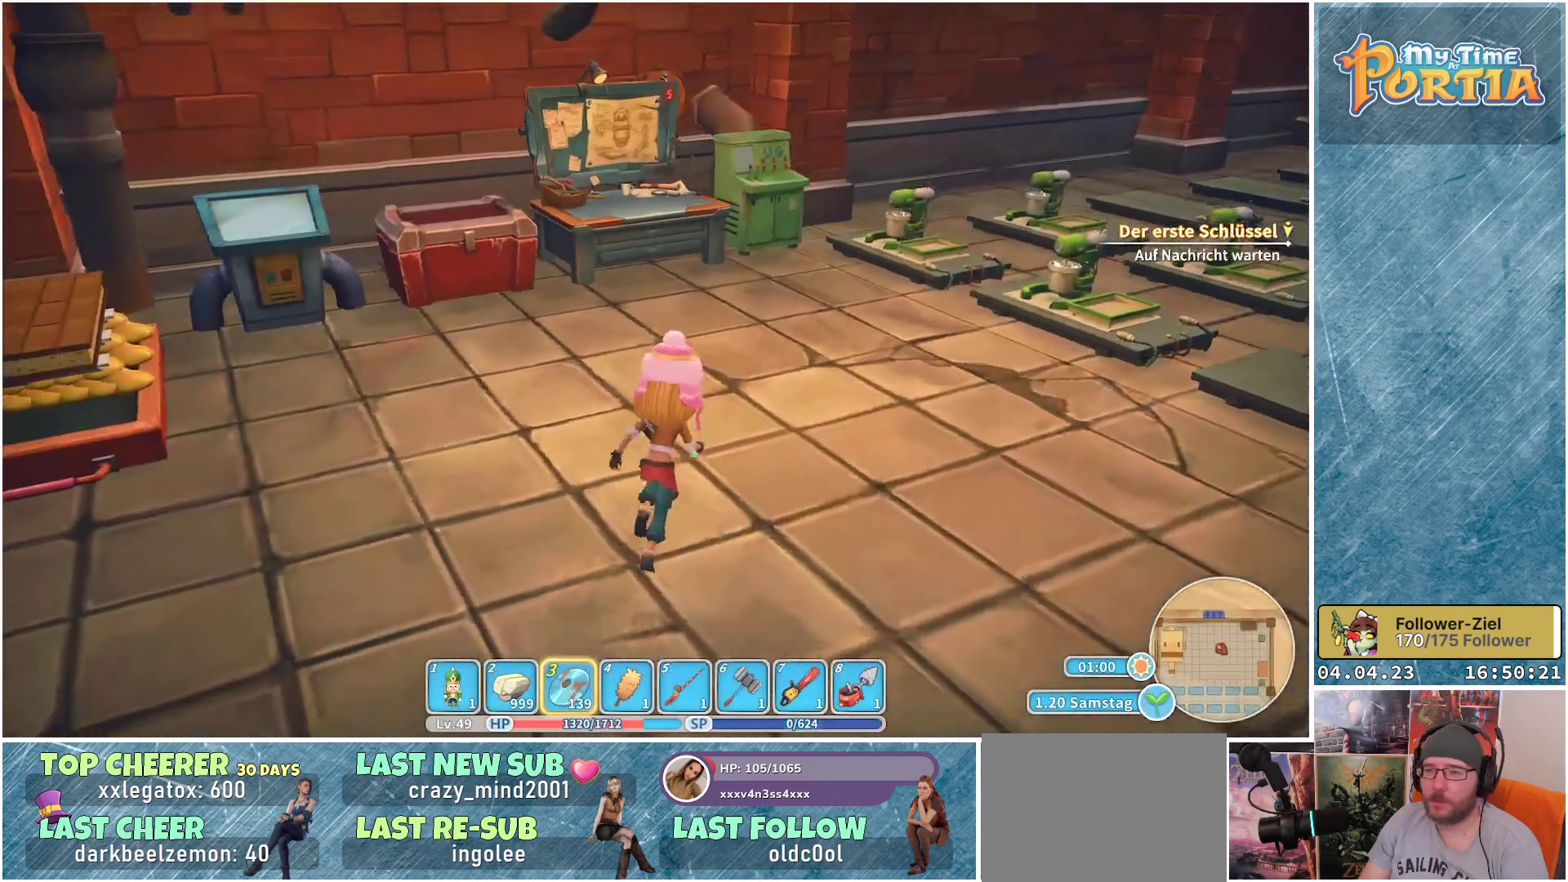
{"buttons": [], "left_stick": "up", "right_stick": "center", "events": []}
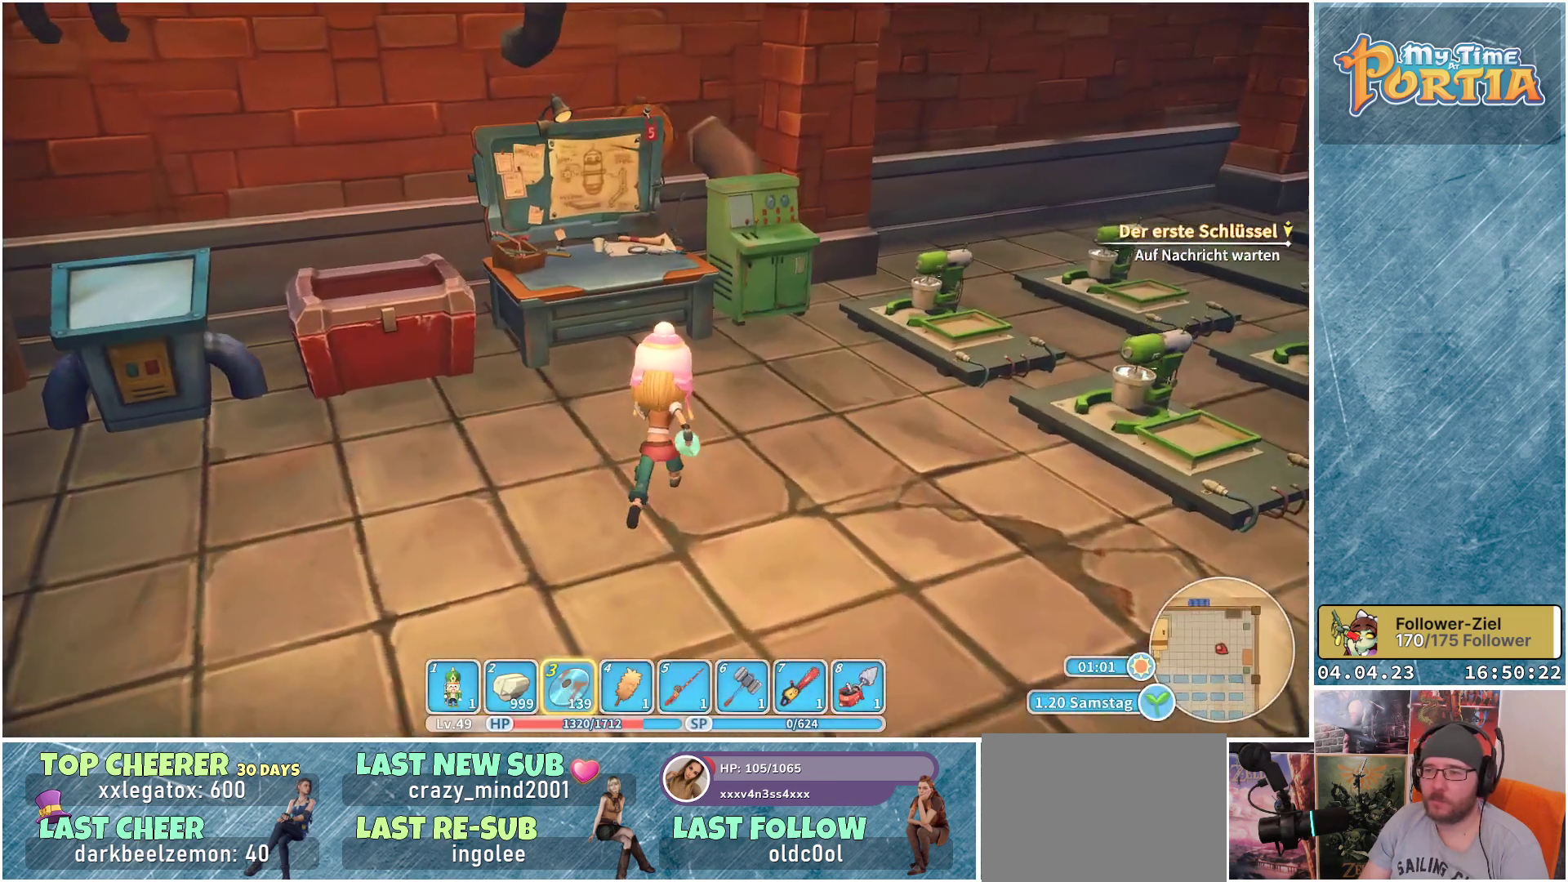
{"buttons": [], "left_stick": "up-left", "right_stick": "left", "events": [[167, "right_stick", "left"], [233, "left_stick", "center"], [433, "left_stick", "up-left"]]}
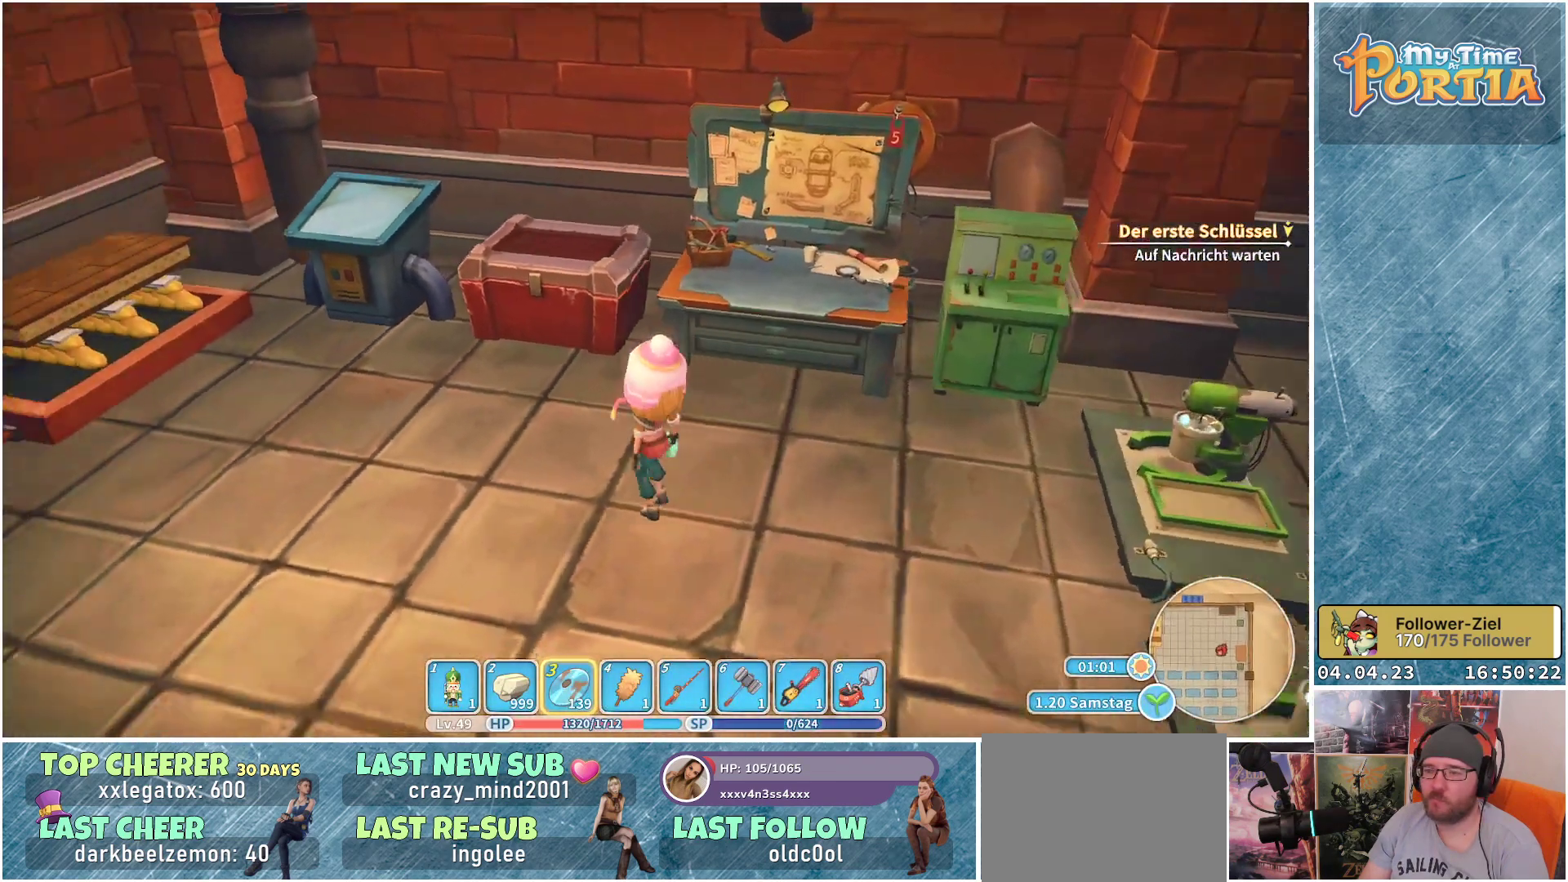
{"buttons": [], "left_stick": "right", "right_stick": "center", "events": [[83, "left_stick", "center"], [83, "right_stick", "center"], [500, "left_stick", "right"]]}
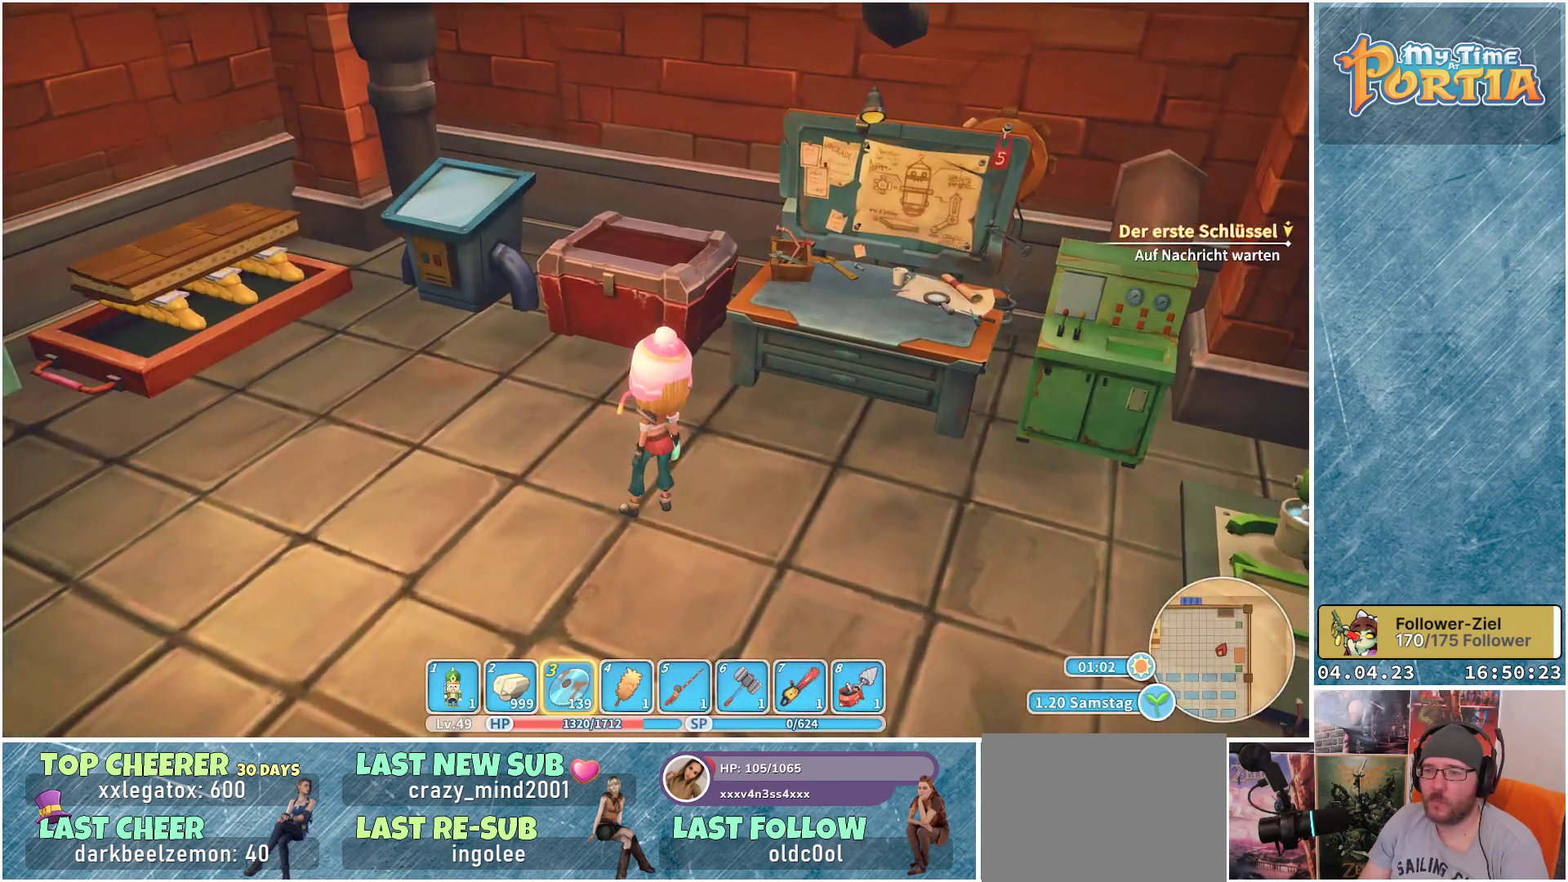
{"buttons": [], "left_stick": "up", "right_stick": "center", "events": [[50, "right_stick", "right"], [233, "right_stick", "center"], [250, "left_stick", "up-right"], [400, "left_stick", "up"]]}
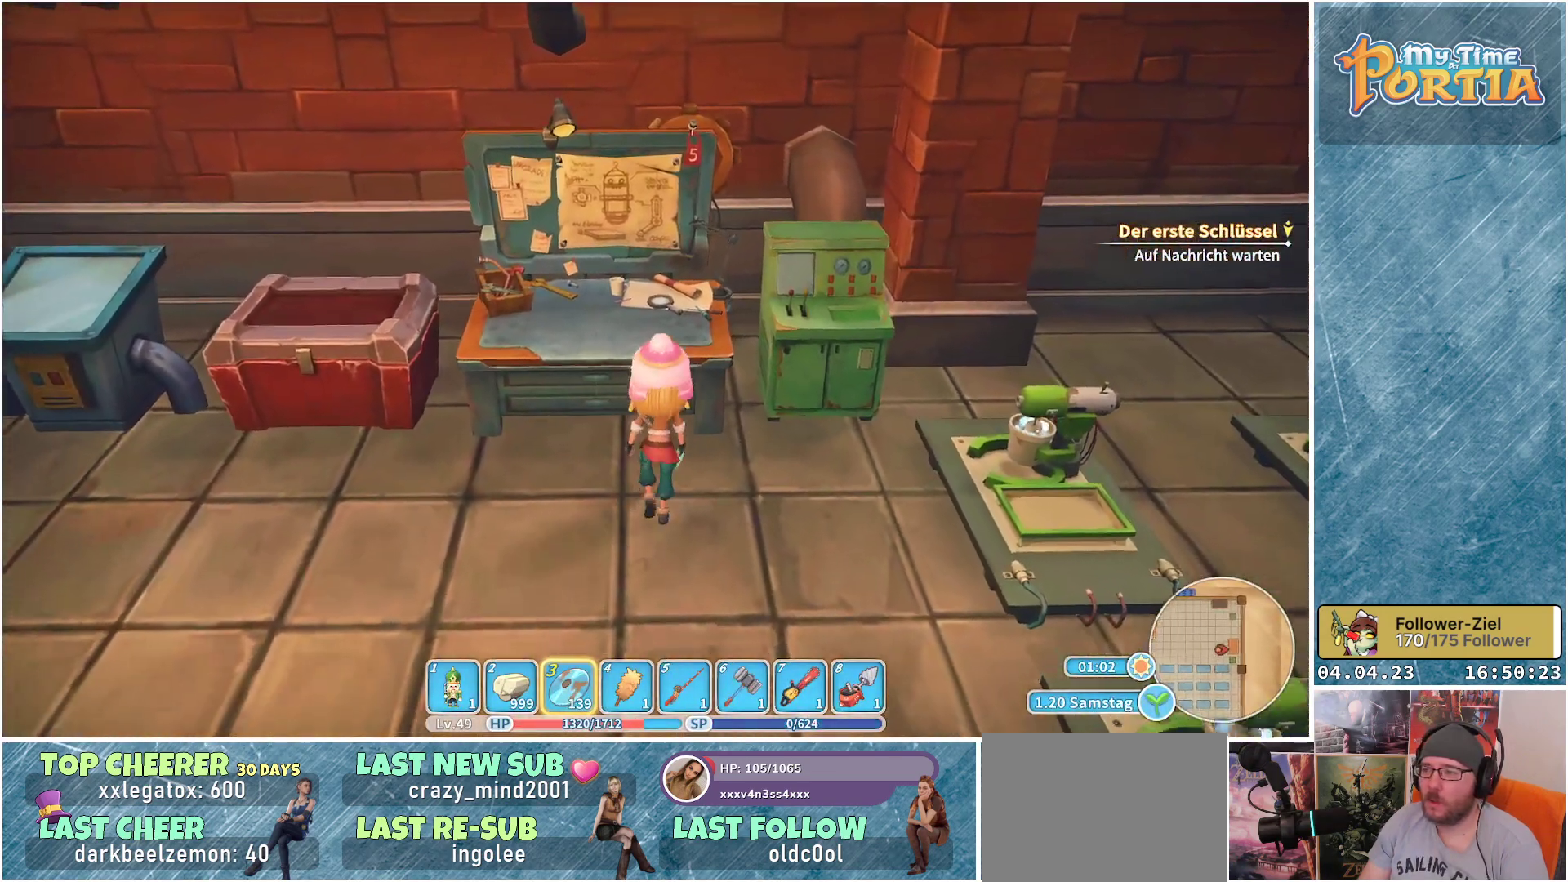
{"buttons": [], "left_stick": "center", "right_stick": "center", "events": [[100, "right_stick", "left"], [233, "left_stick", "center"], [250, "right_stick", "center"]]}
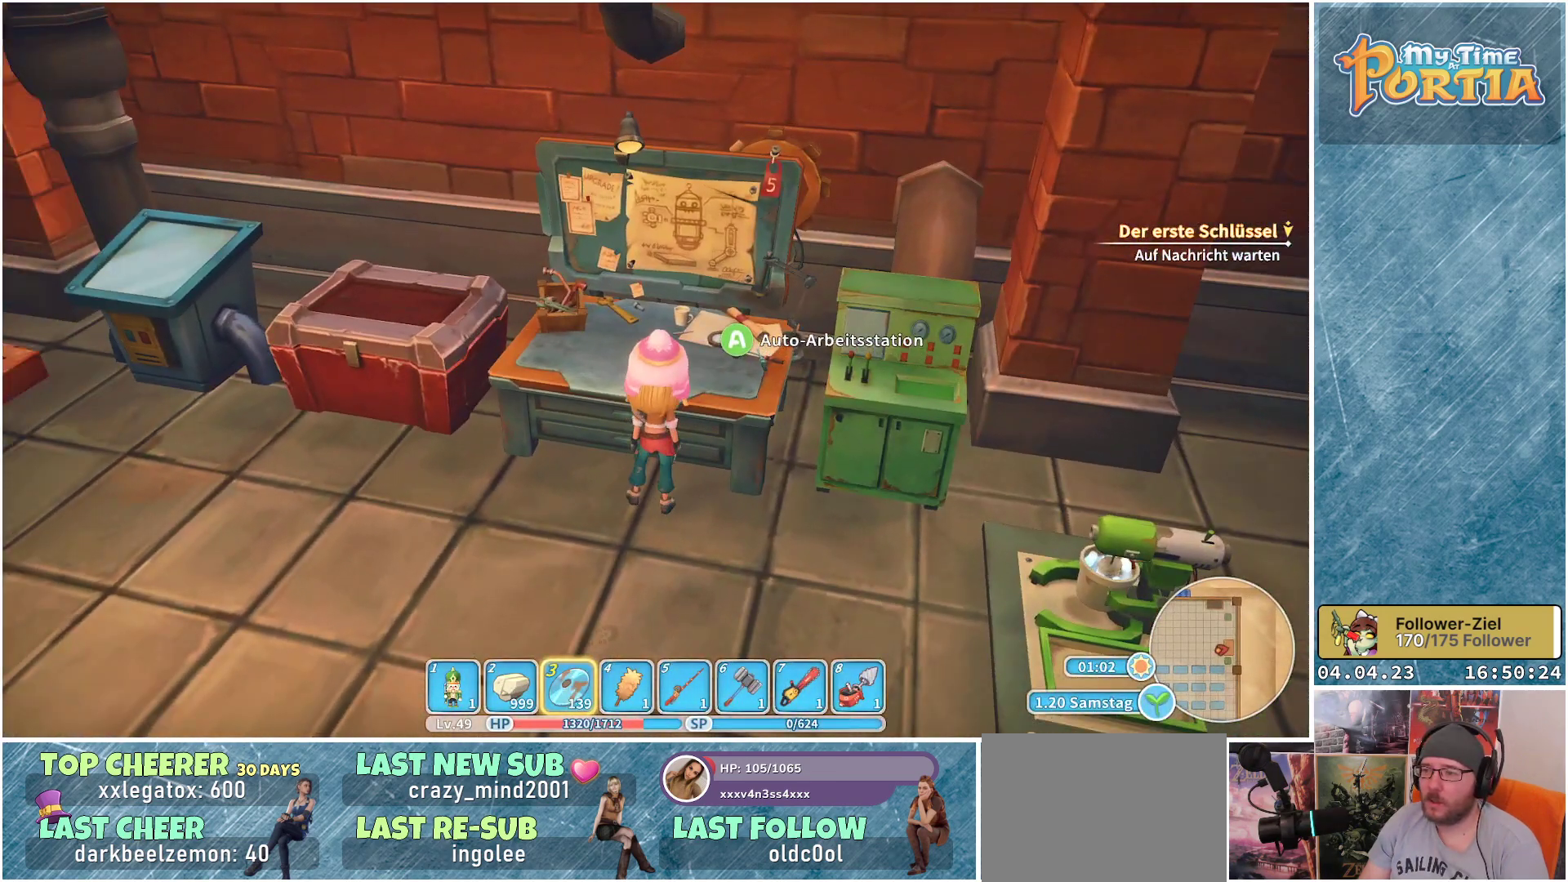
{"buttons": [], "left_stick": "center", "right_stick": "center", "events": []}
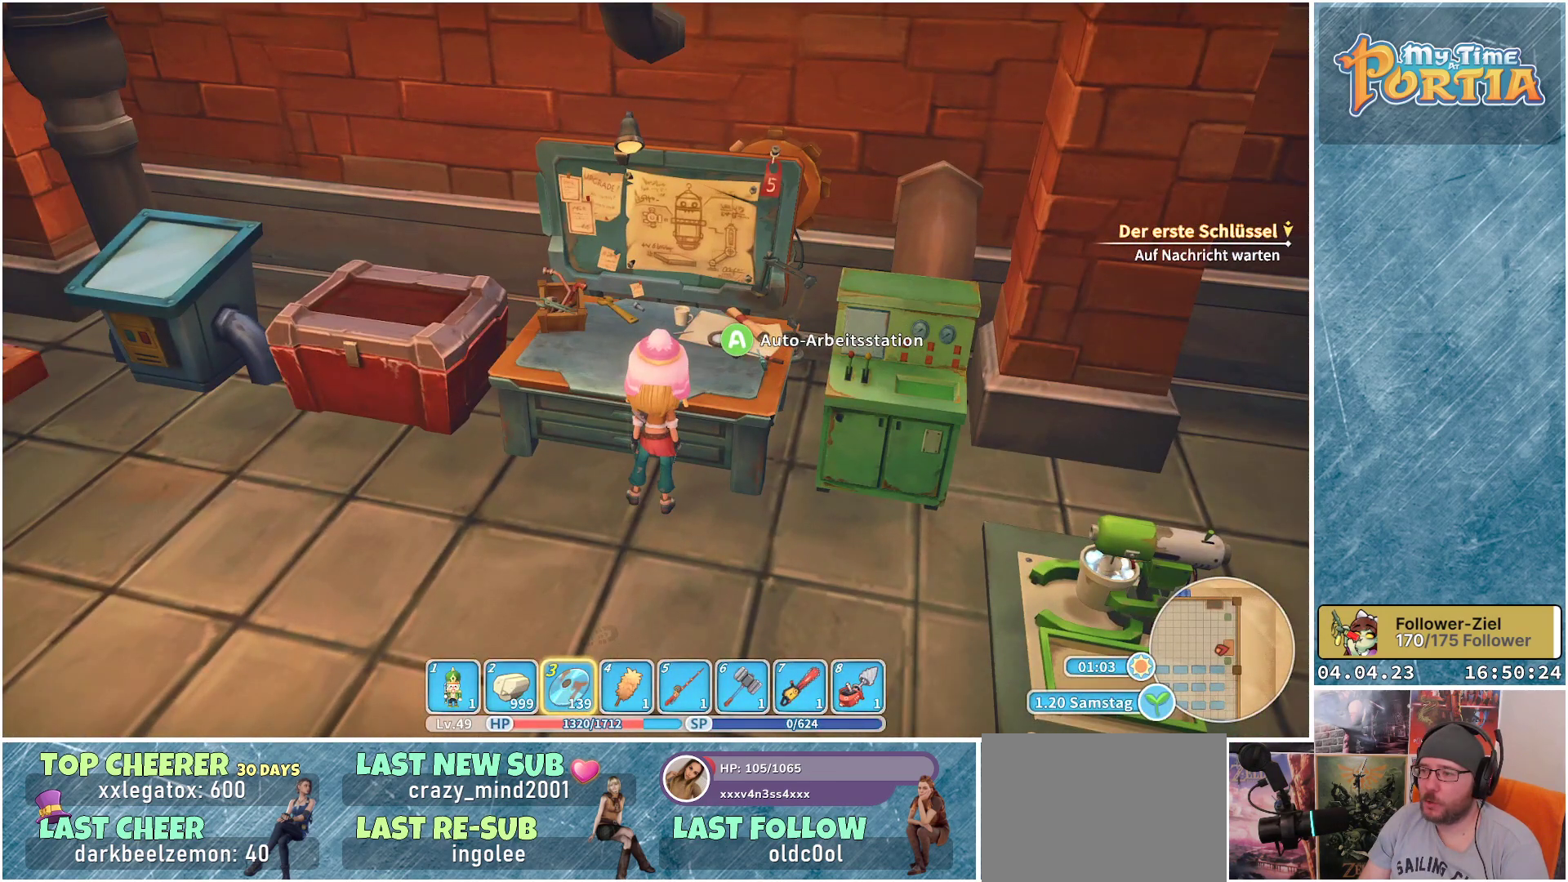
{"buttons": [], "left_stick": "center", "right_stick": "center", "events": [[317, "A", "down"], [367, "A", "up"]]}
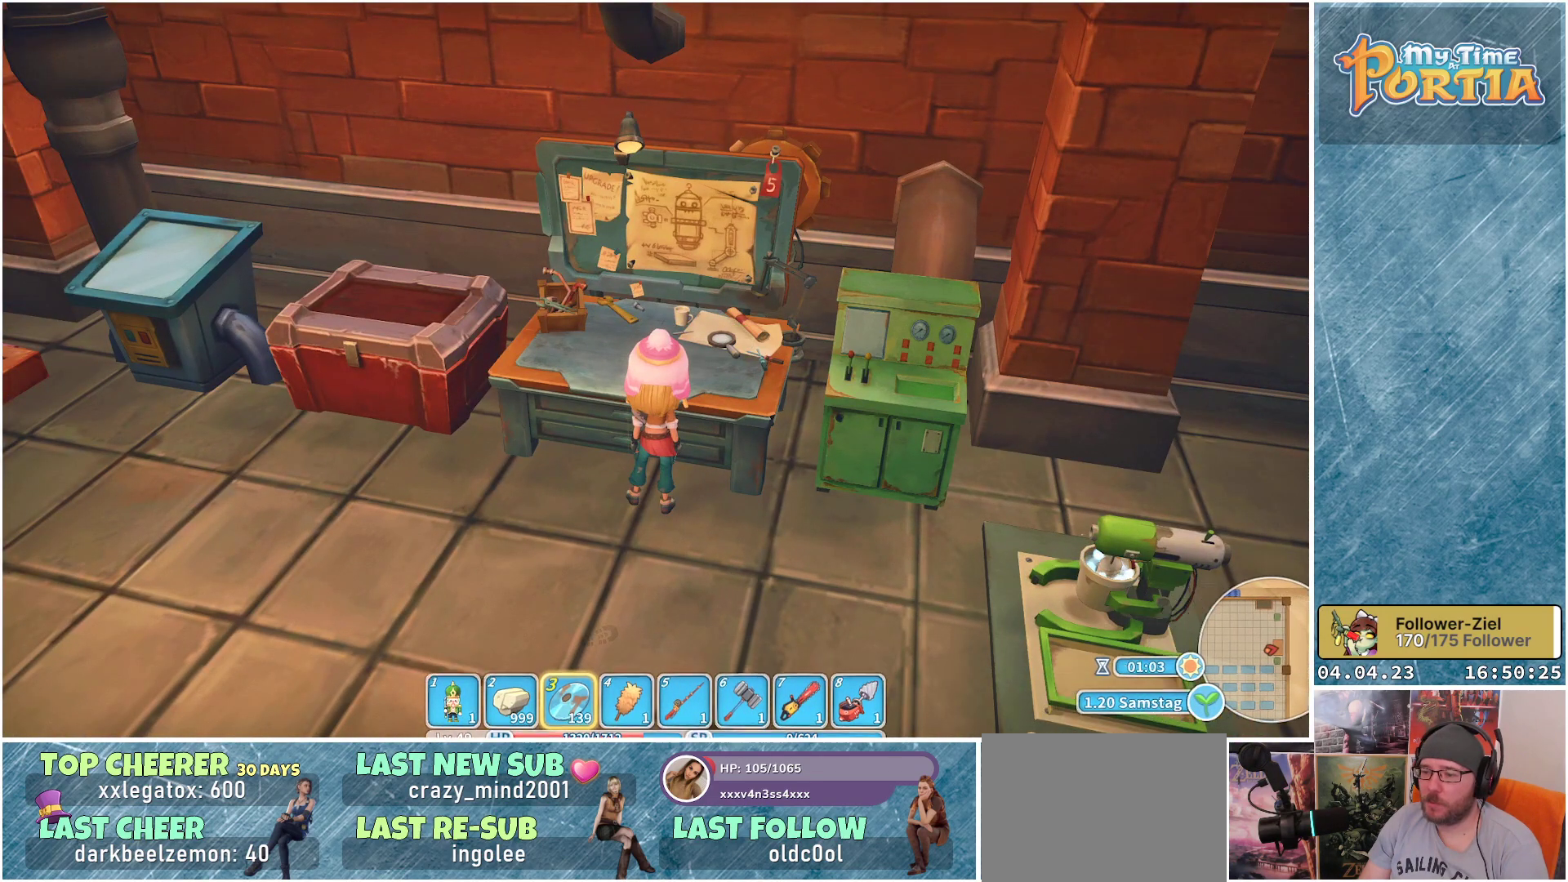
{"buttons": [], "left_stick": "center", "right_stick": "center", "events": []}
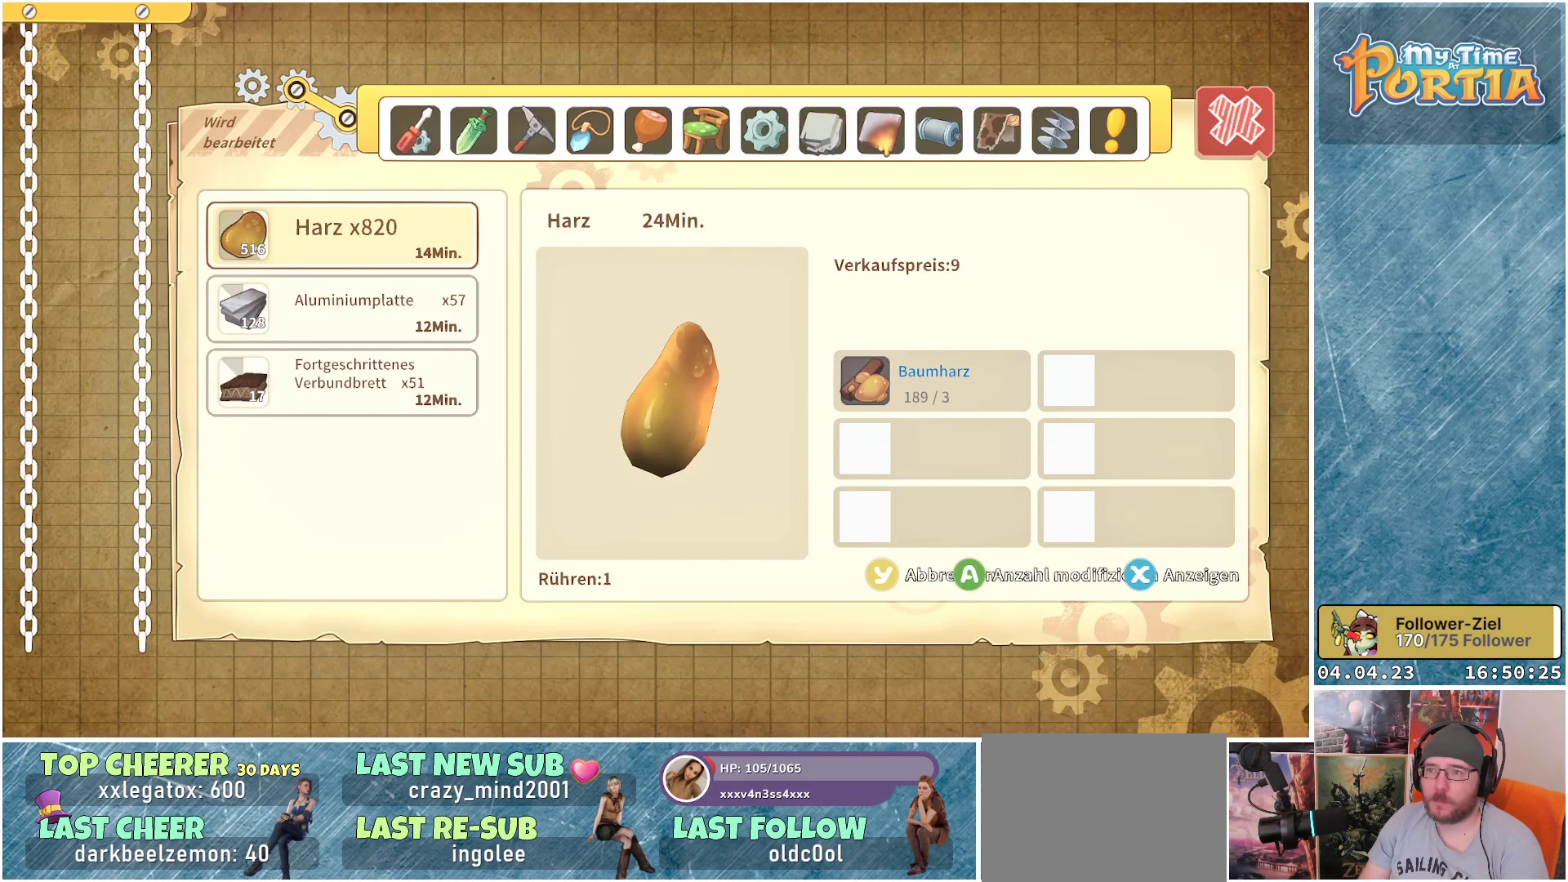
{"buttons": [], "left_stick": "center", "right_stick": "center", "events": []}
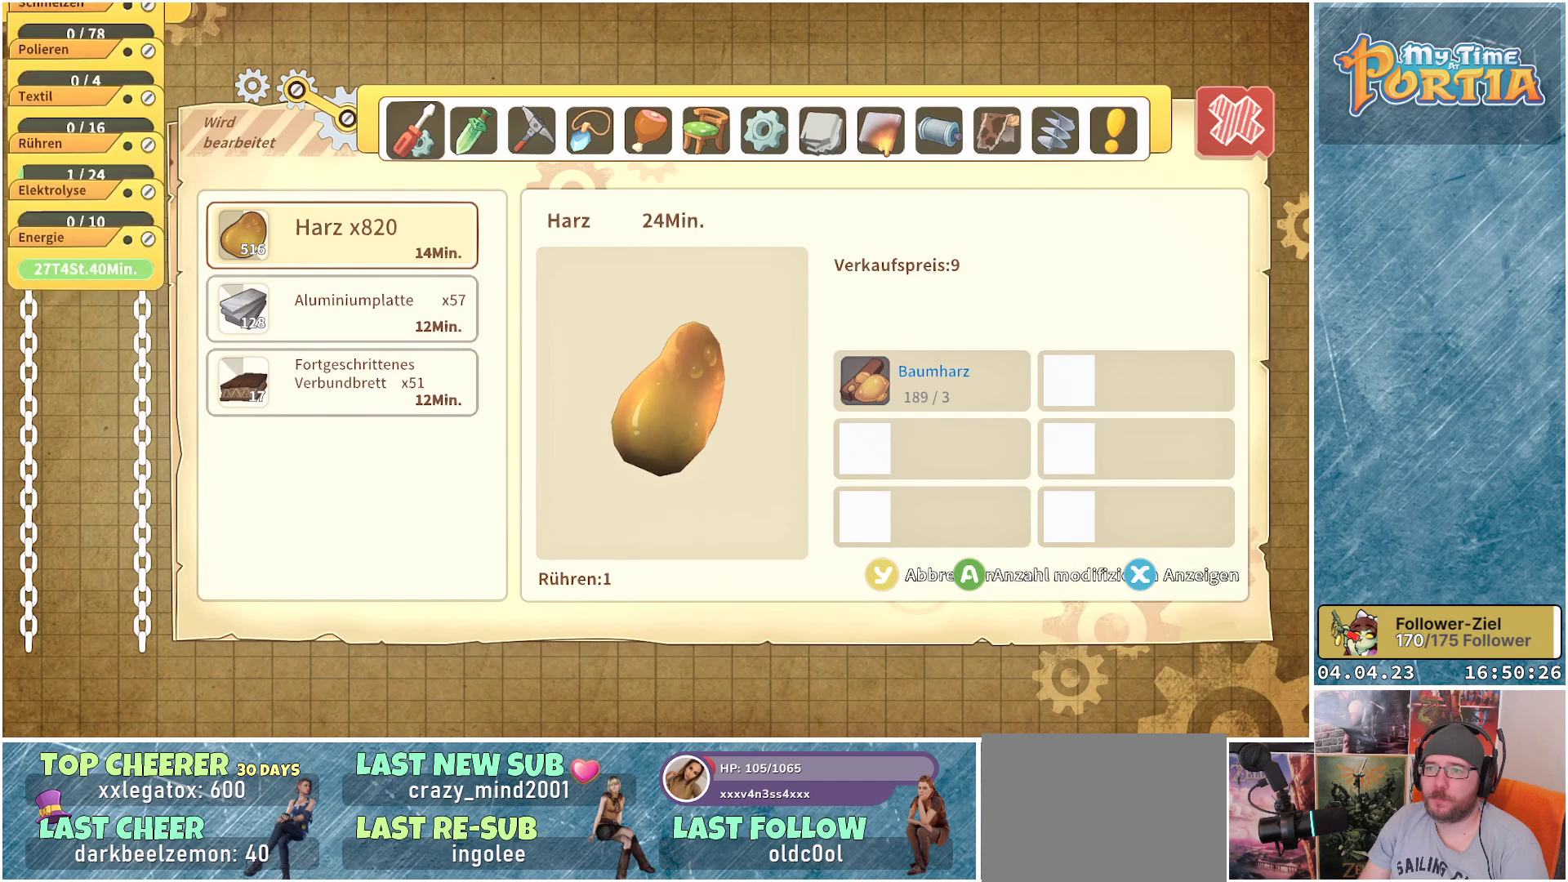
{"buttons": [], "left_stick": "center", "right_stick": "center", "events": []}
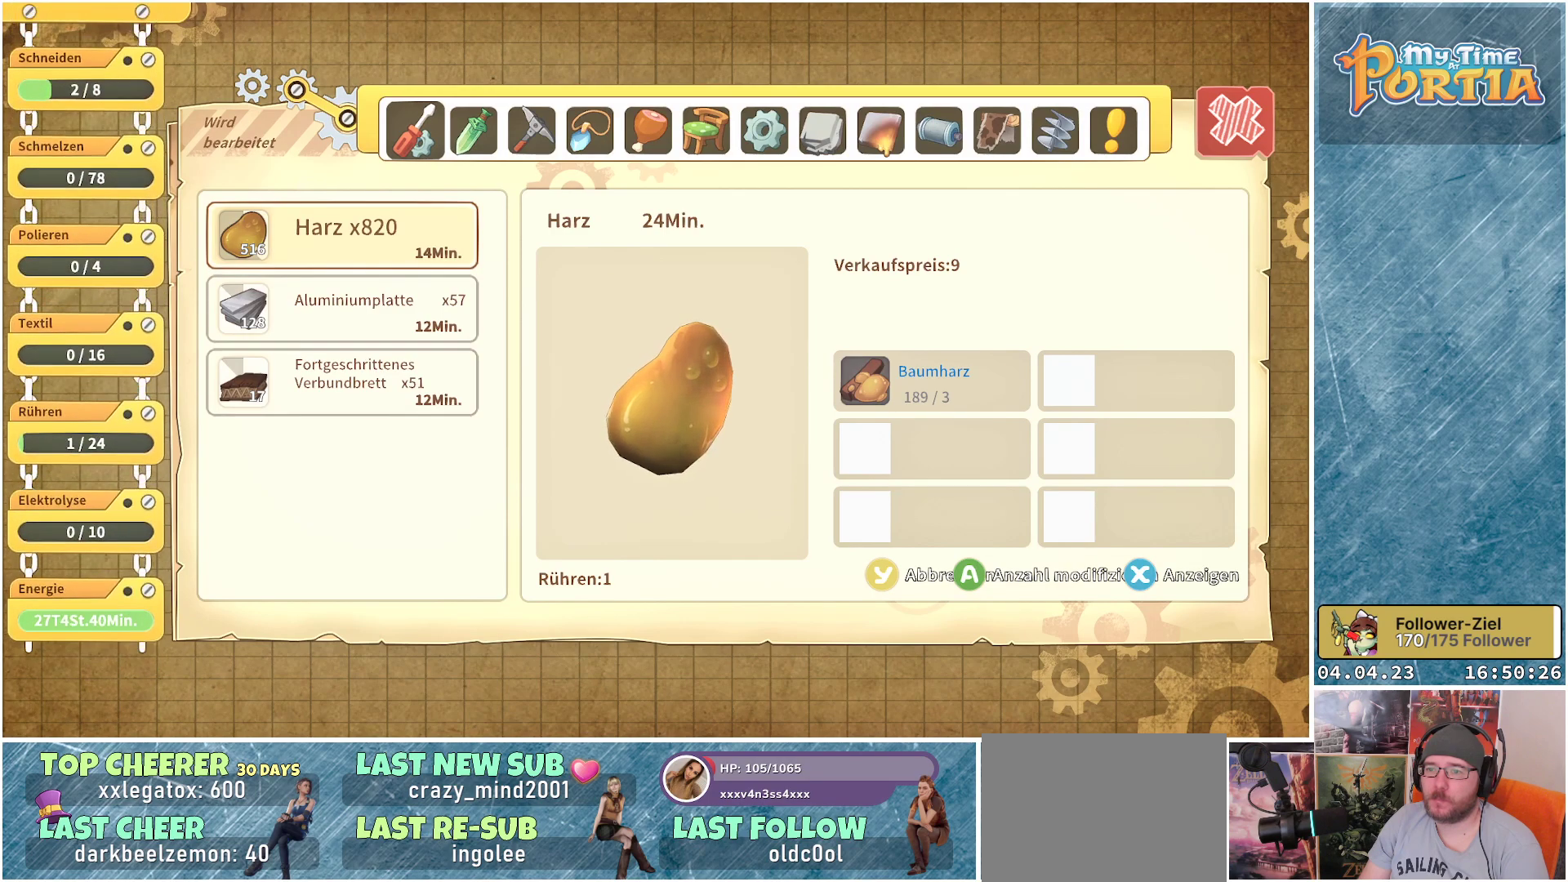
{"buttons": [], "left_stick": "center", "right_stick": "center", "events": []}
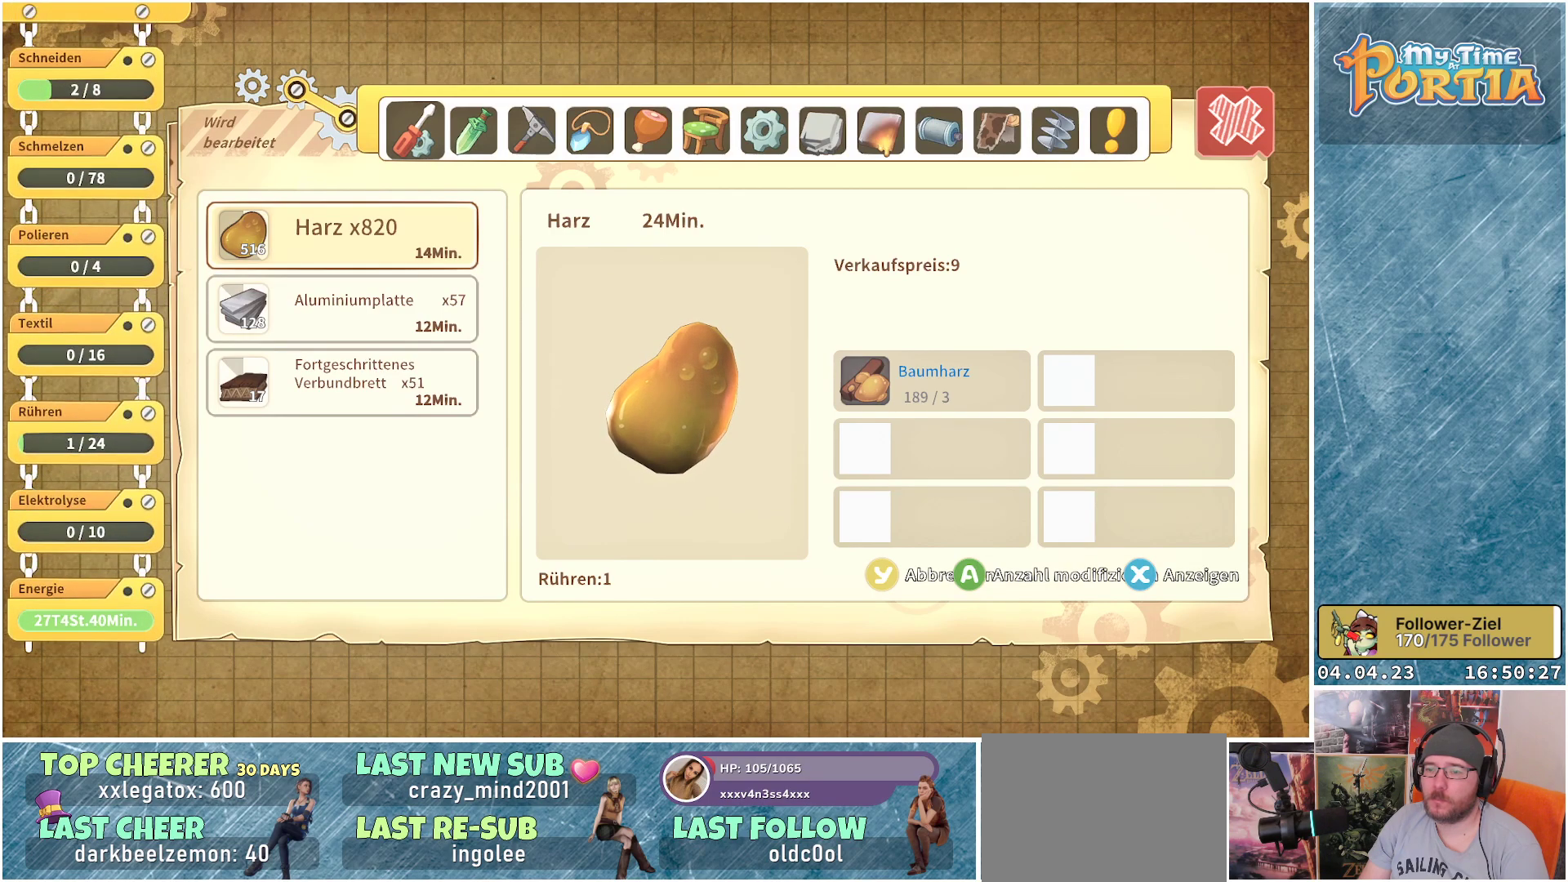
{"buttons": [], "left_stick": "center", "right_stick": "center", "events": [[233, "R1", "down"], [417, "R1", "up"]]}
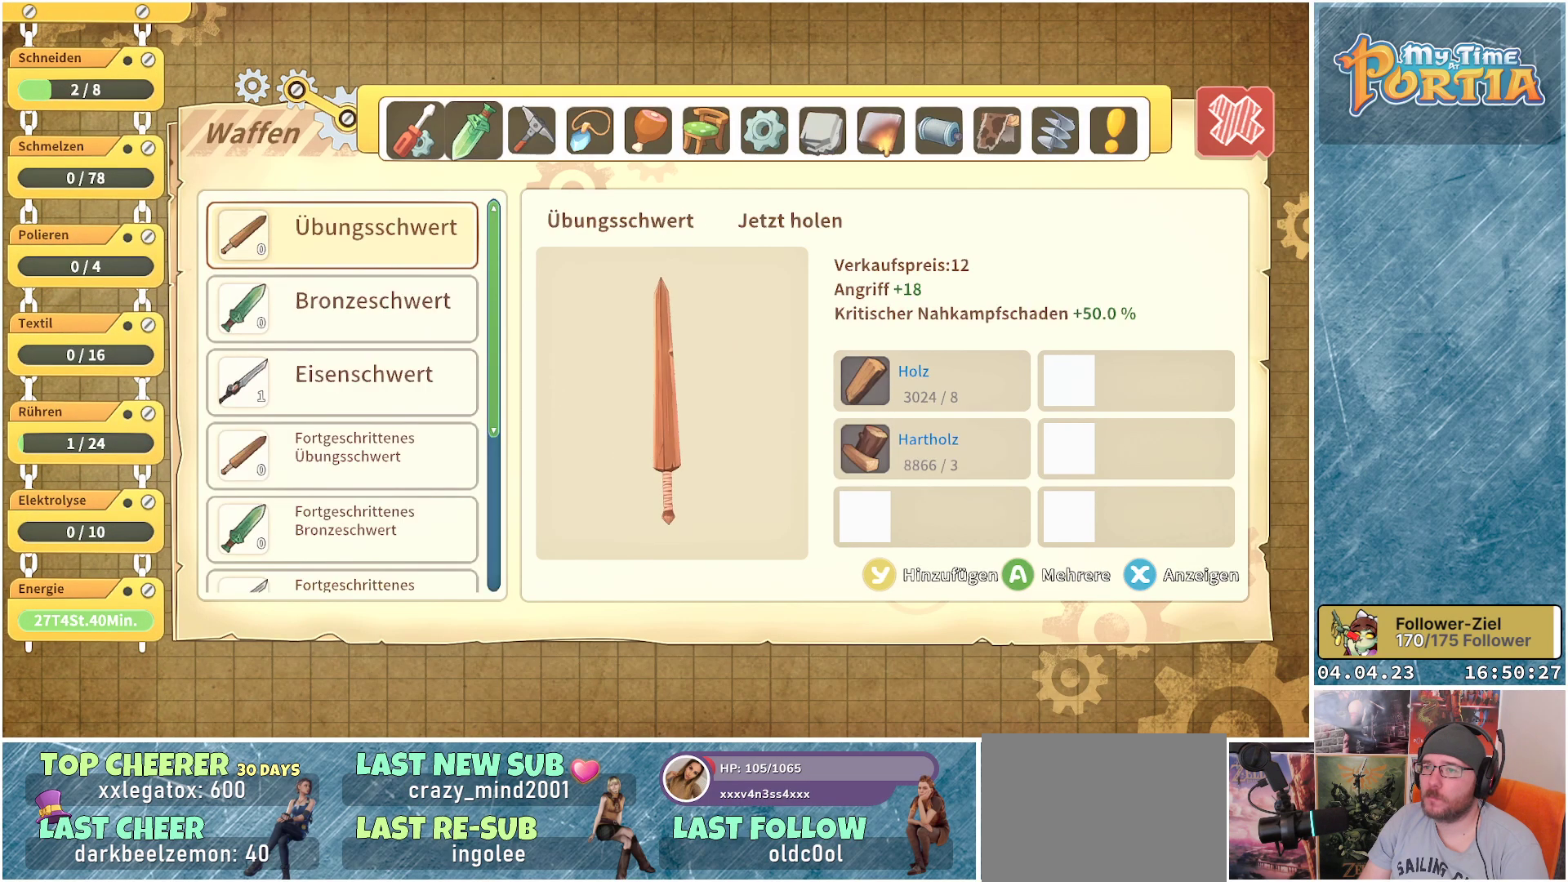
{"buttons": [], "left_stick": "center", "right_stick": "center", "events": []}
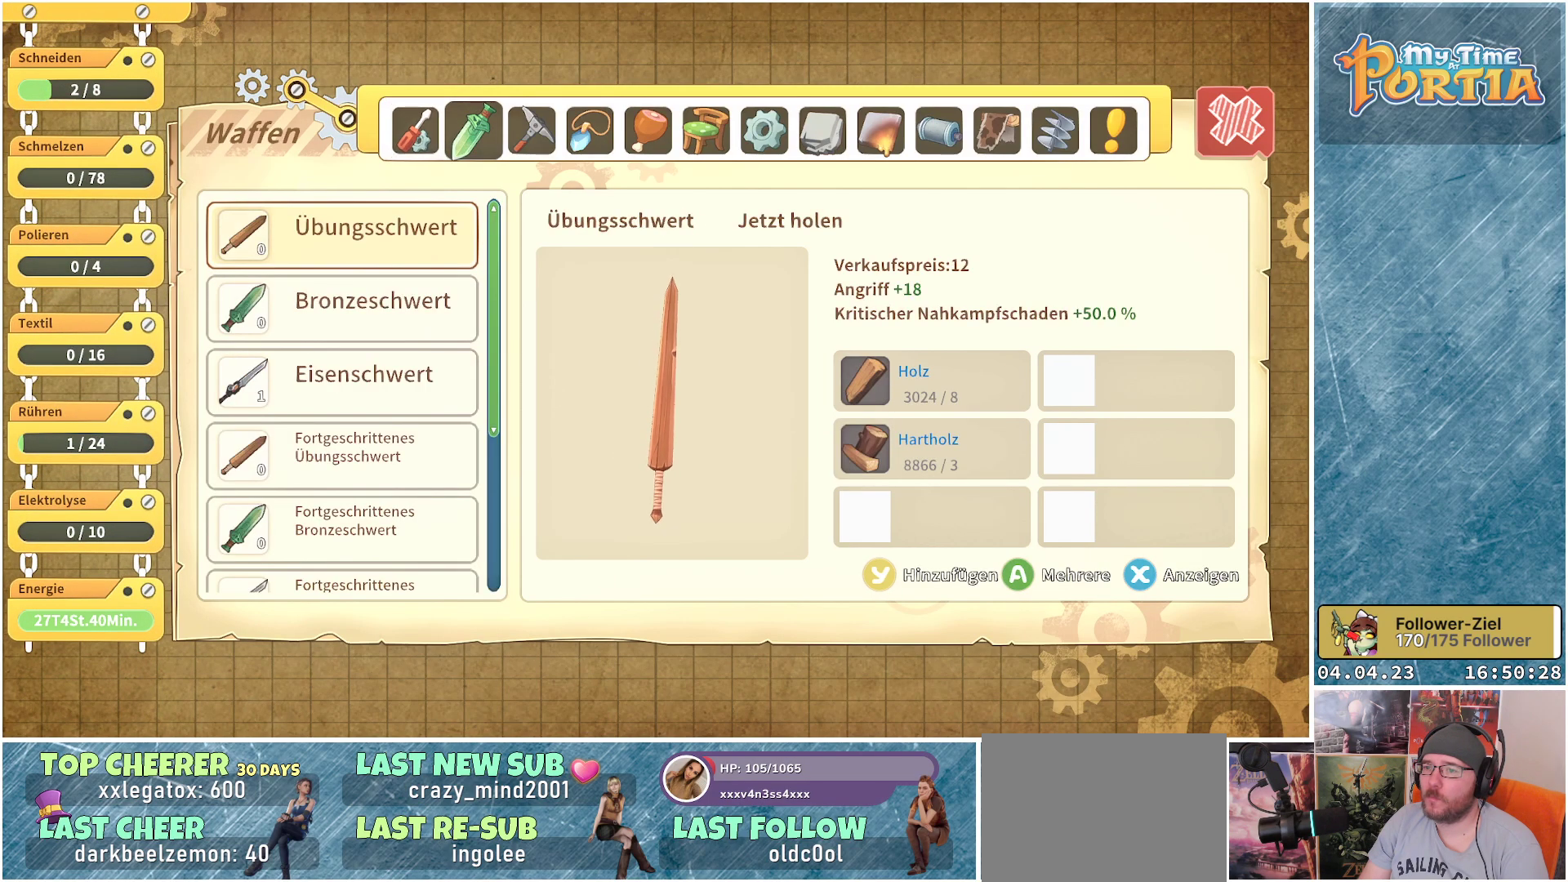
{"buttons": [], "left_stick": "center", "right_stick": "center", "events": [[33, "R1", "down"], [200, "R1", "up"]]}
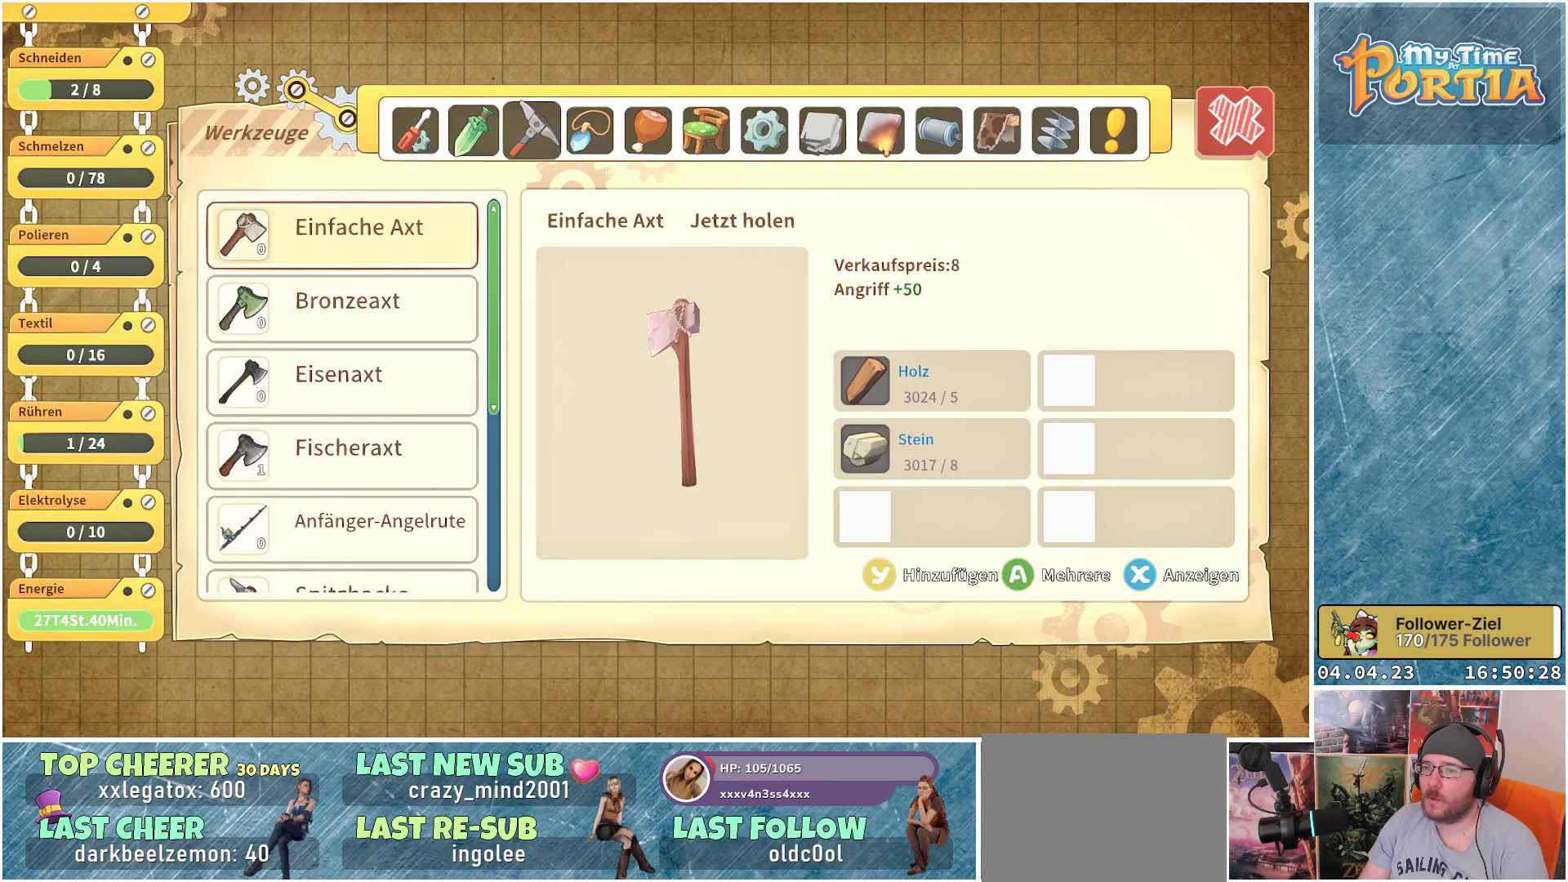
{"buttons": [], "left_stick": "center", "right_stick": "center", "events": [[50, "R1", "down"], [200, "R1", "up"]]}
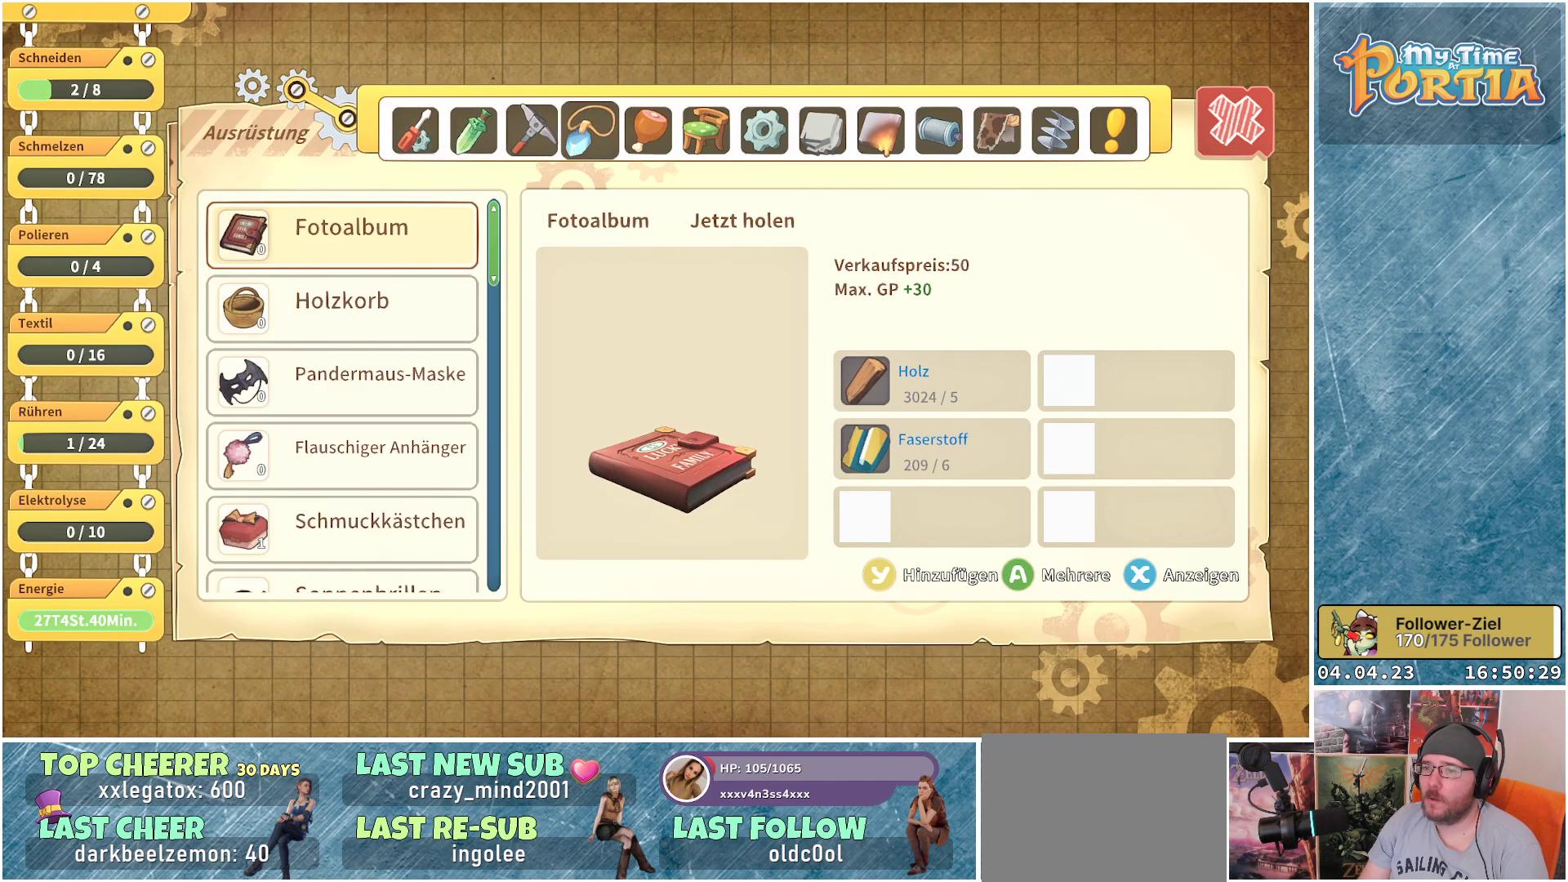
{"buttons": [], "left_stick": "center", "right_stick": "center", "events": [[83, "R1", "down"], [250, "R1", "up"]]}
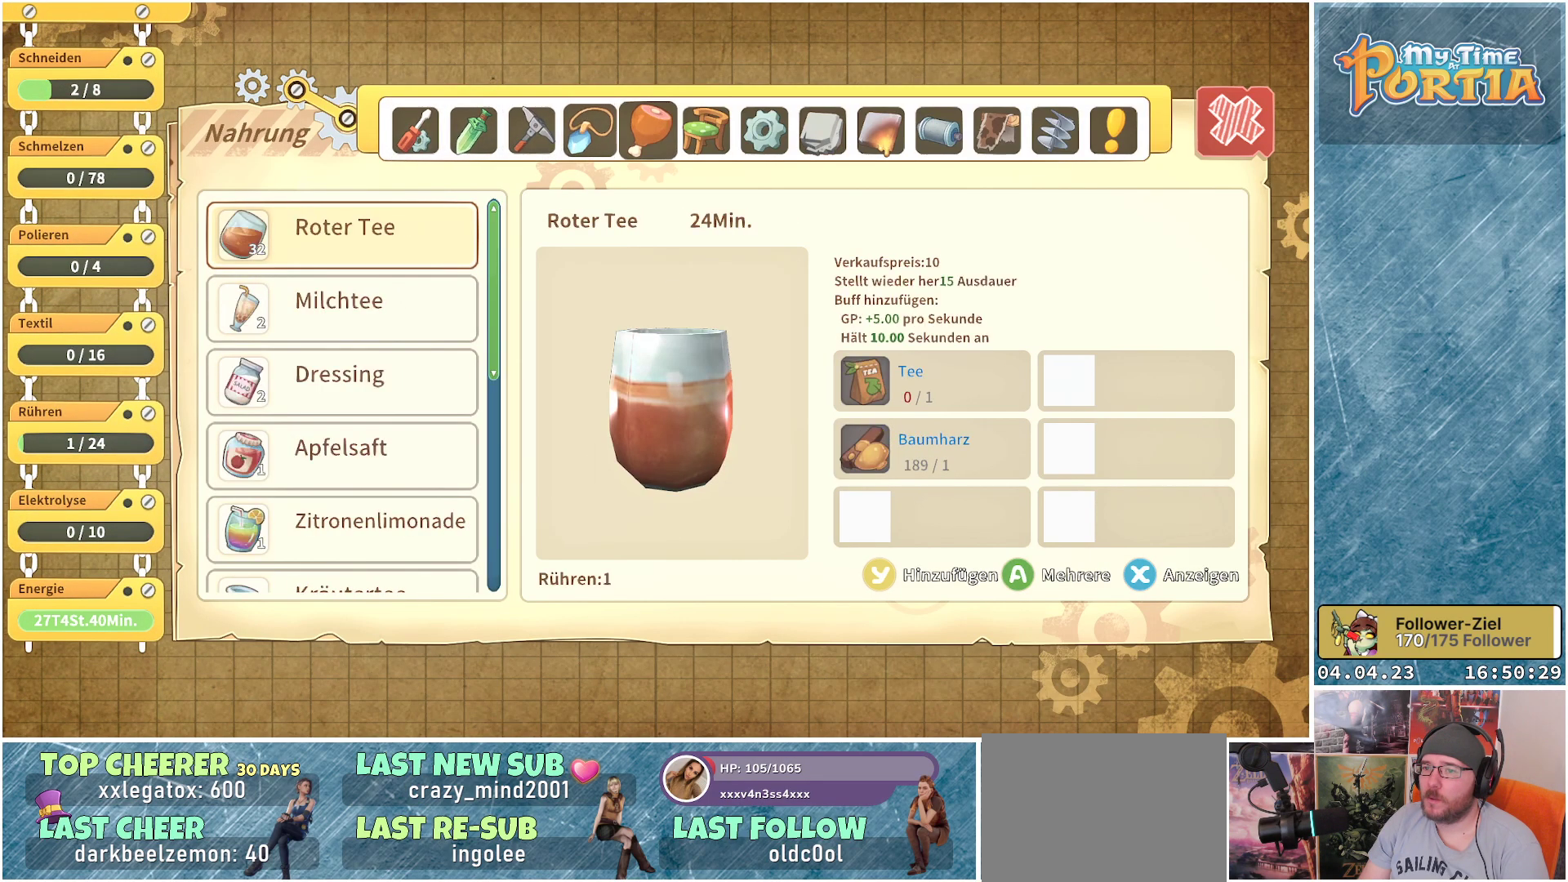
{"buttons": [], "left_stick": "center", "right_stick": "center", "events": [[233, "R1", "down"], [400, "R1", "up"]]}
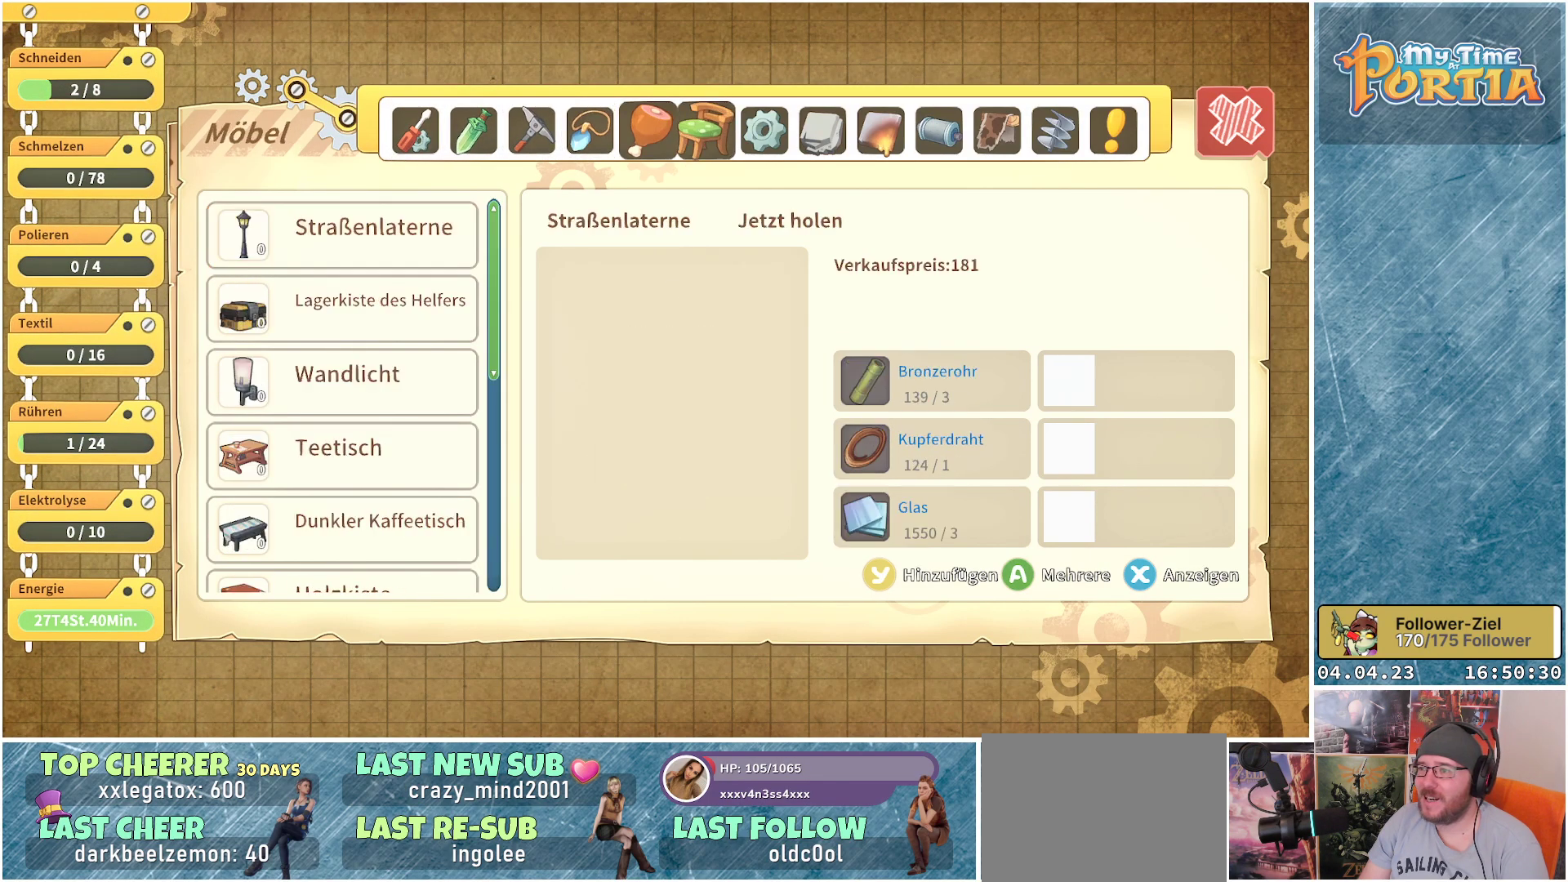
{"buttons": ["R1"], "left_stick": "center", "right_stick": "center", "events": [[467, "R1", "down"]]}
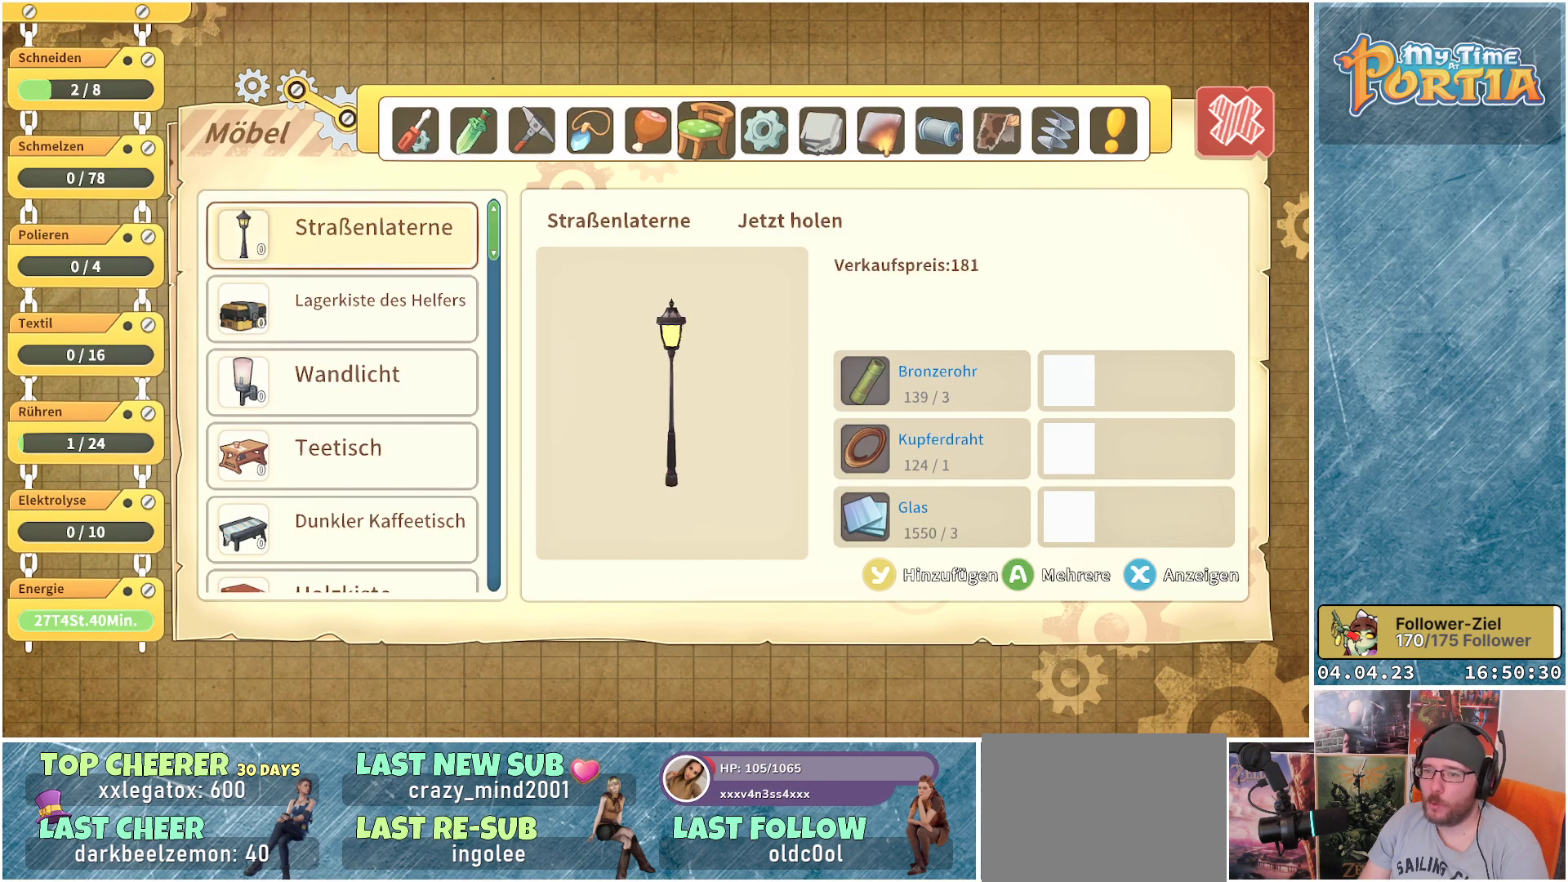
{"buttons": [], "left_stick": "center", "right_stick": "center", "events": [[117, "R1", "up"]]}
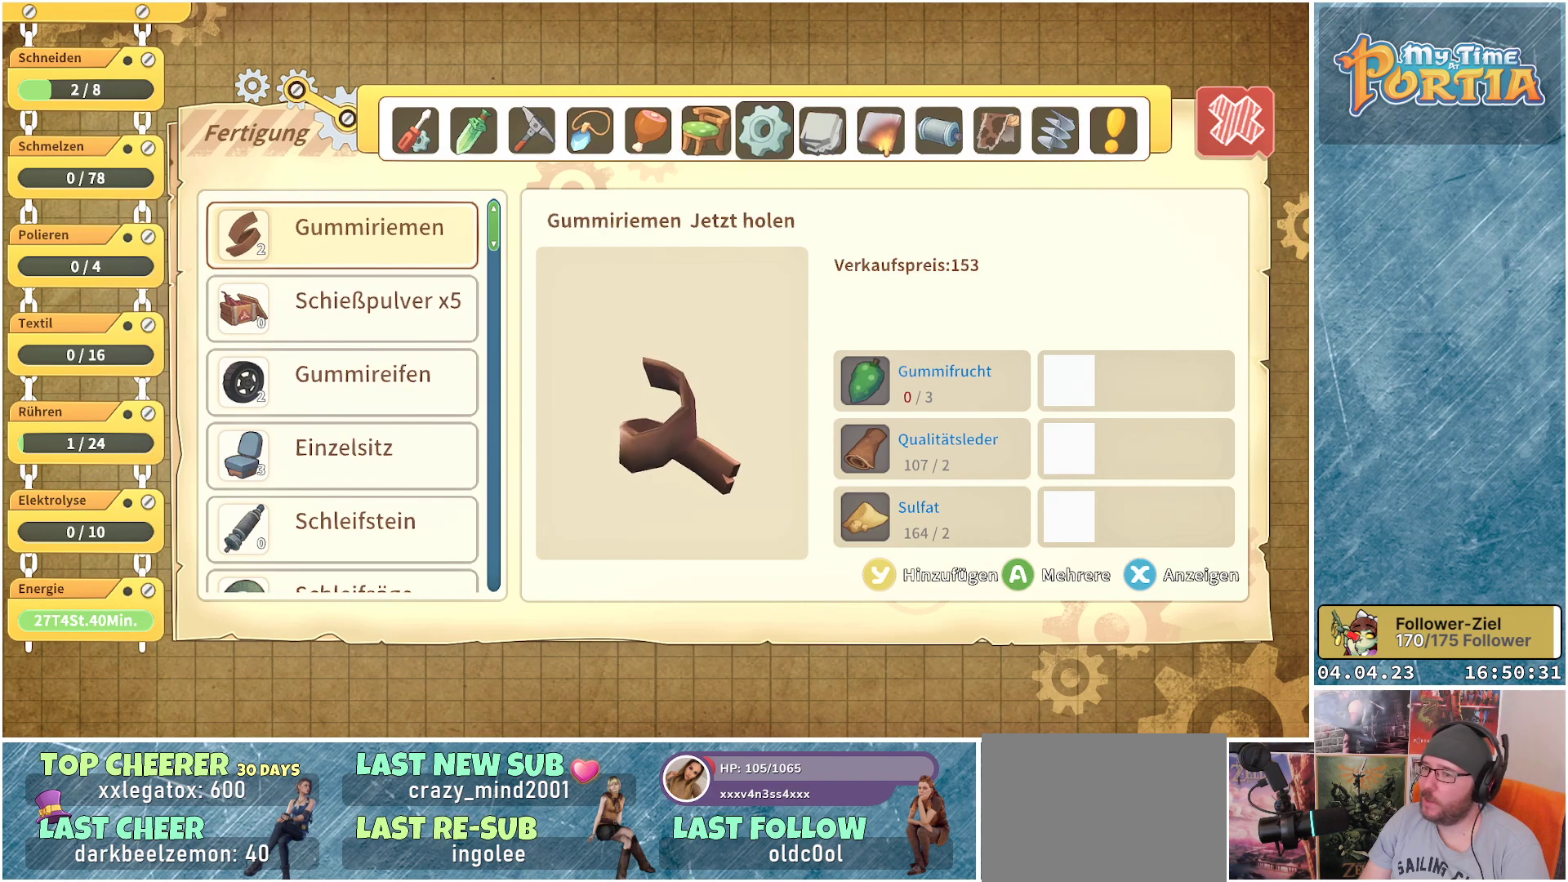
{"buttons": [], "left_stick": "center", "right_stick": "center", "events": [[217, "L1", "down"], [350, "L1", "up"]]}
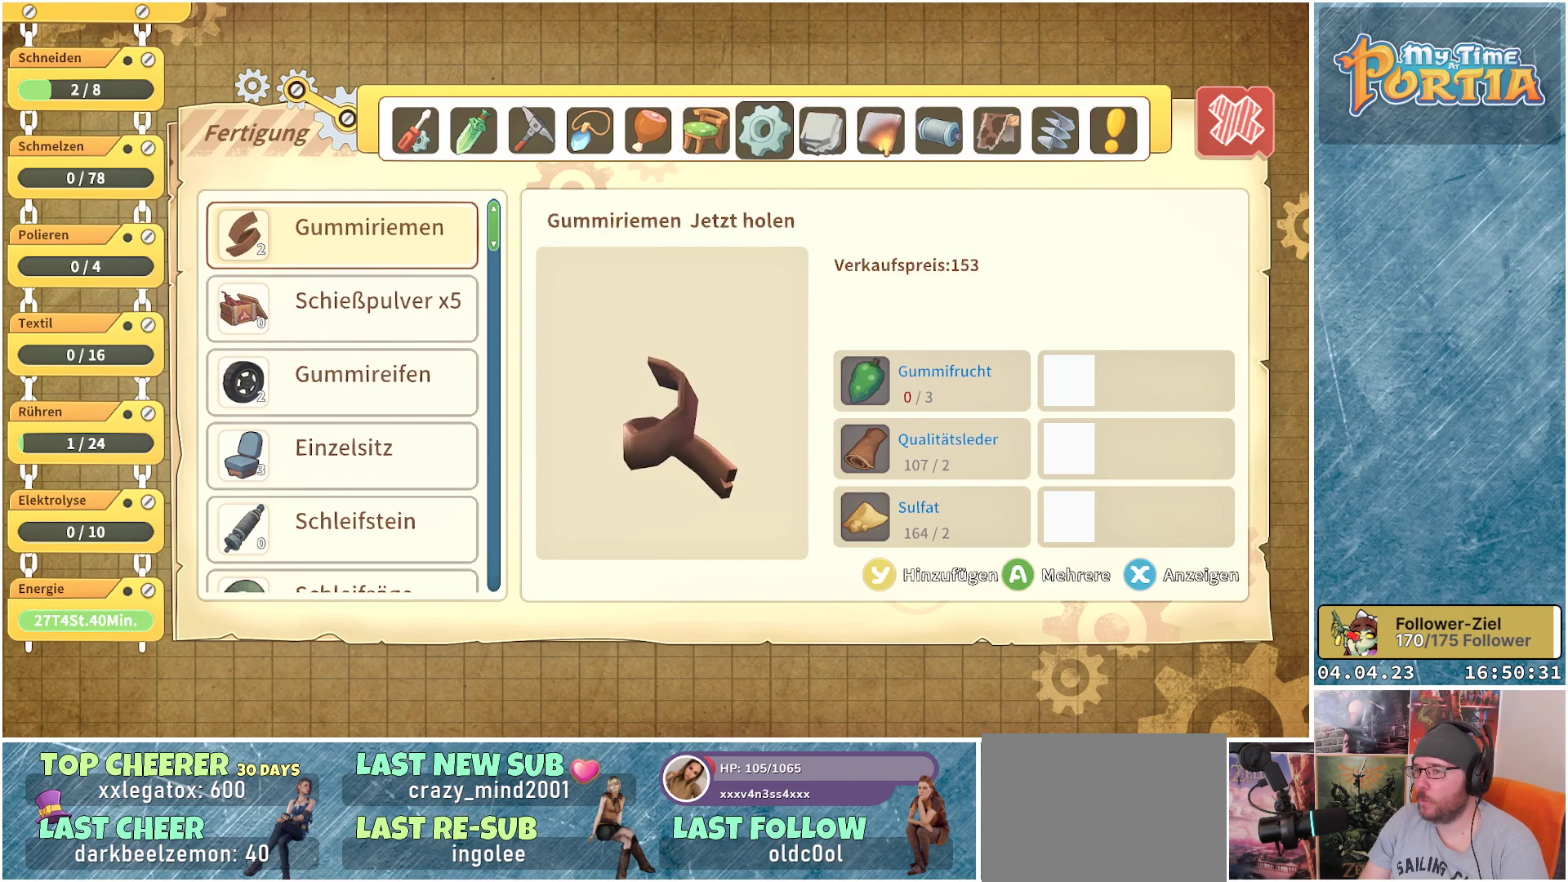
{"buttons": ["DPAD_DOWN"], "left_stick": "center", "right_stick": "center", "events": [[450, "DPAD_DOWN", "down"]]}